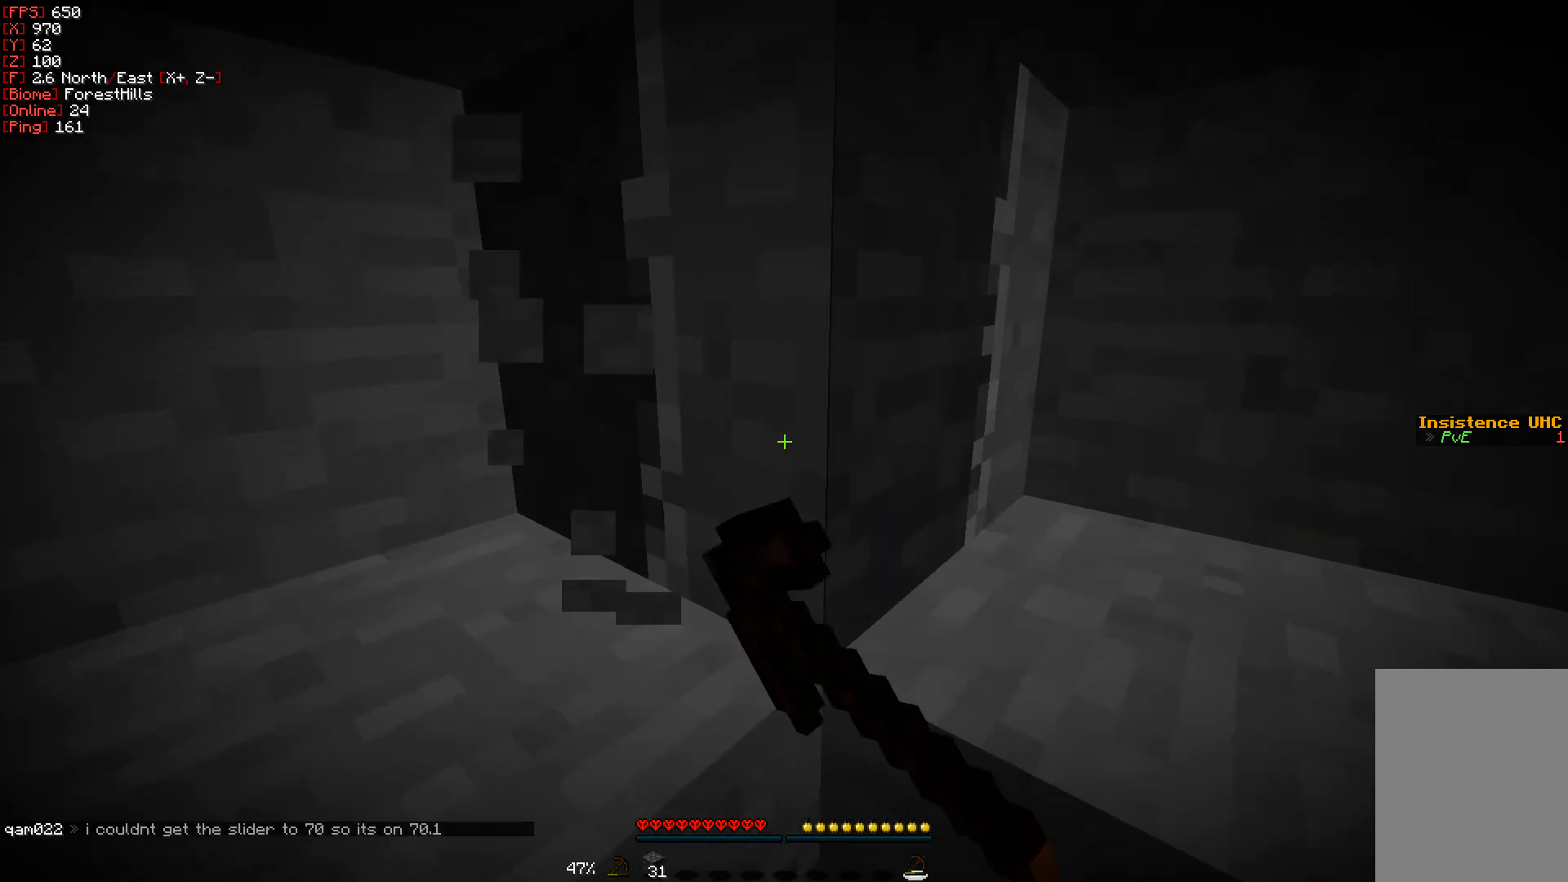
Gameplay with keyboard and mouse; each line is a JSON object with the keys and mouse buttons held at the frame after it. "events" lists presses ("down") and releases ("up") of "a", "d", "s", "w", "mouse_left" and "mouse_right" between this image and that frame as [ms after this image, input, new state], when the widget could be followed in between. "mouse_left", "mouse_right" = the "left", "right" buttons of the "mouse" list. No other keys are recorded. Fast repeated clicks can show as one long hold. Mouse movement is not recorded.
{"keys": ["w"], "mouse": ["left"], "events": [[483, "w", "down"]]}
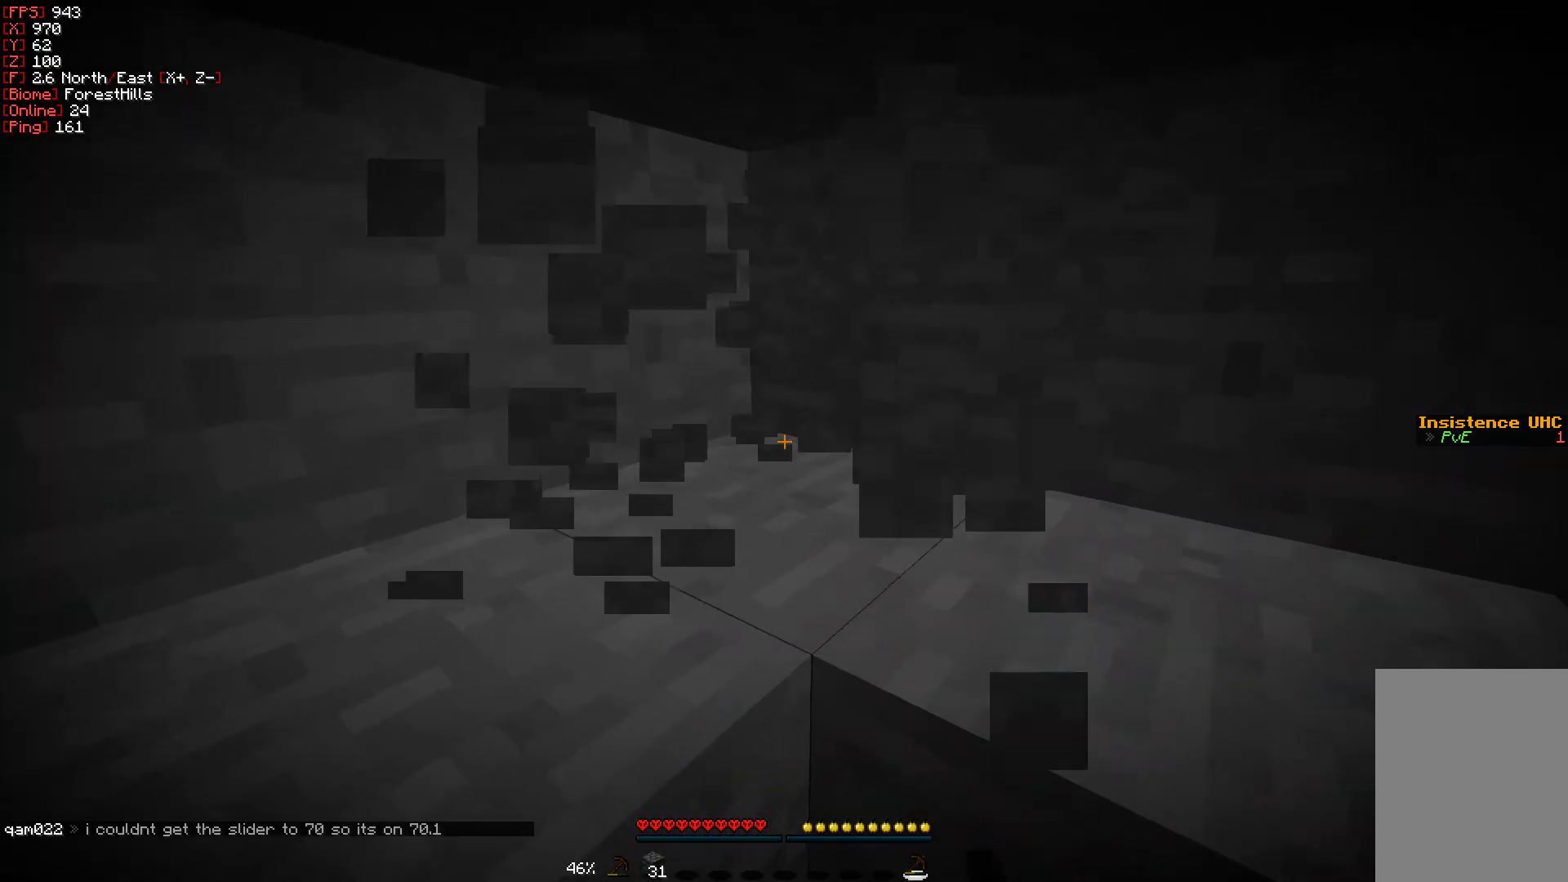
{"keys": ["w"], "mouse": ["left"], "events": []}
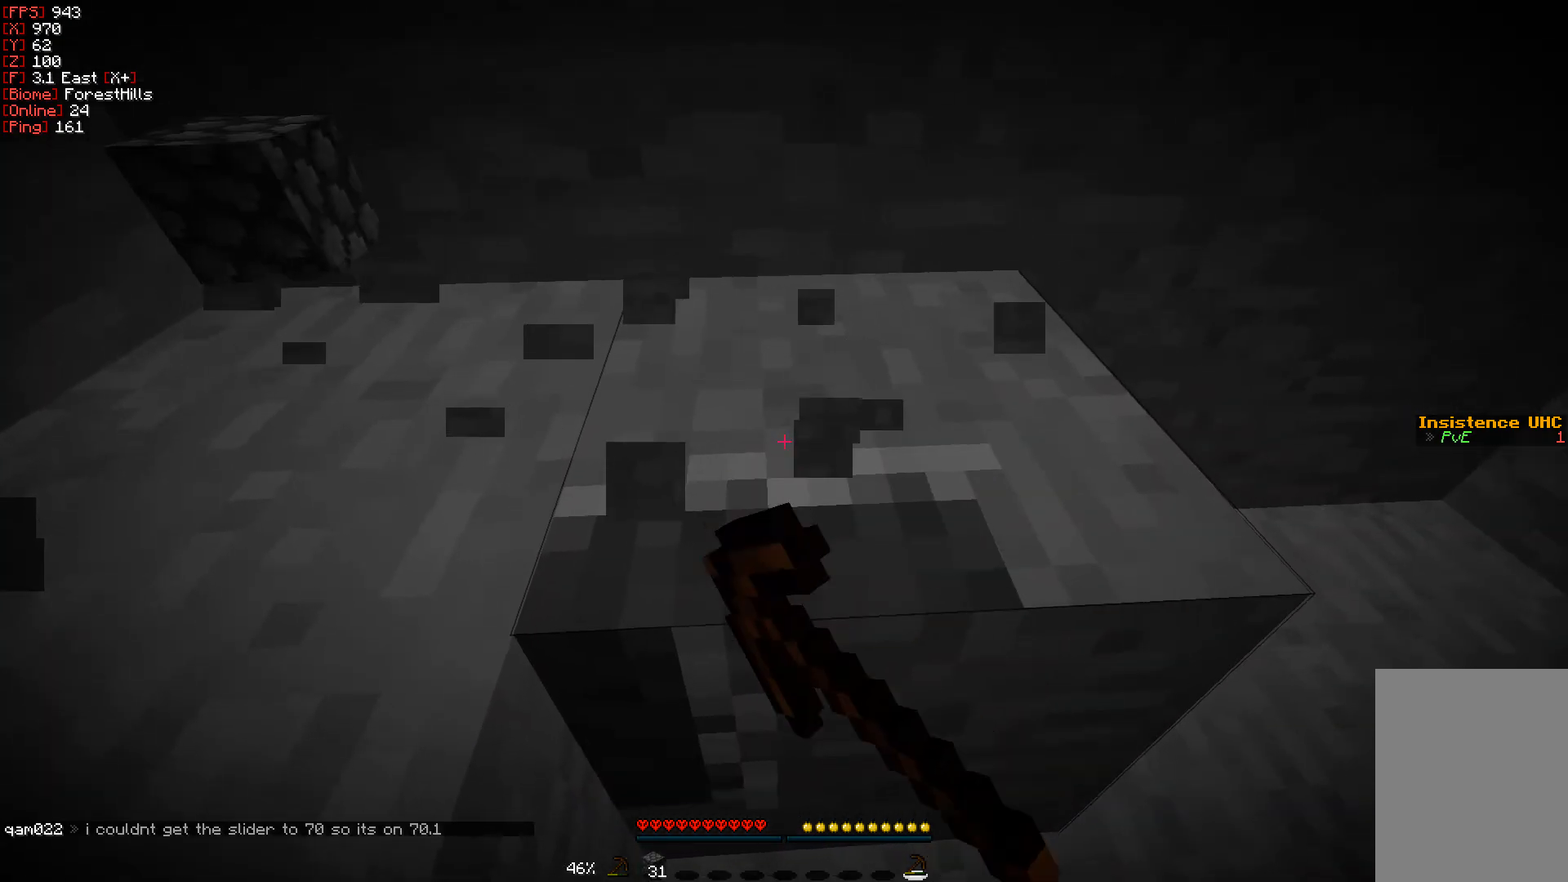
{"keys": ["w"], "mouse": [], "events": [[33, "w", "up"], [83, "mouse_left", "up"], [483, "w", "down"]]}
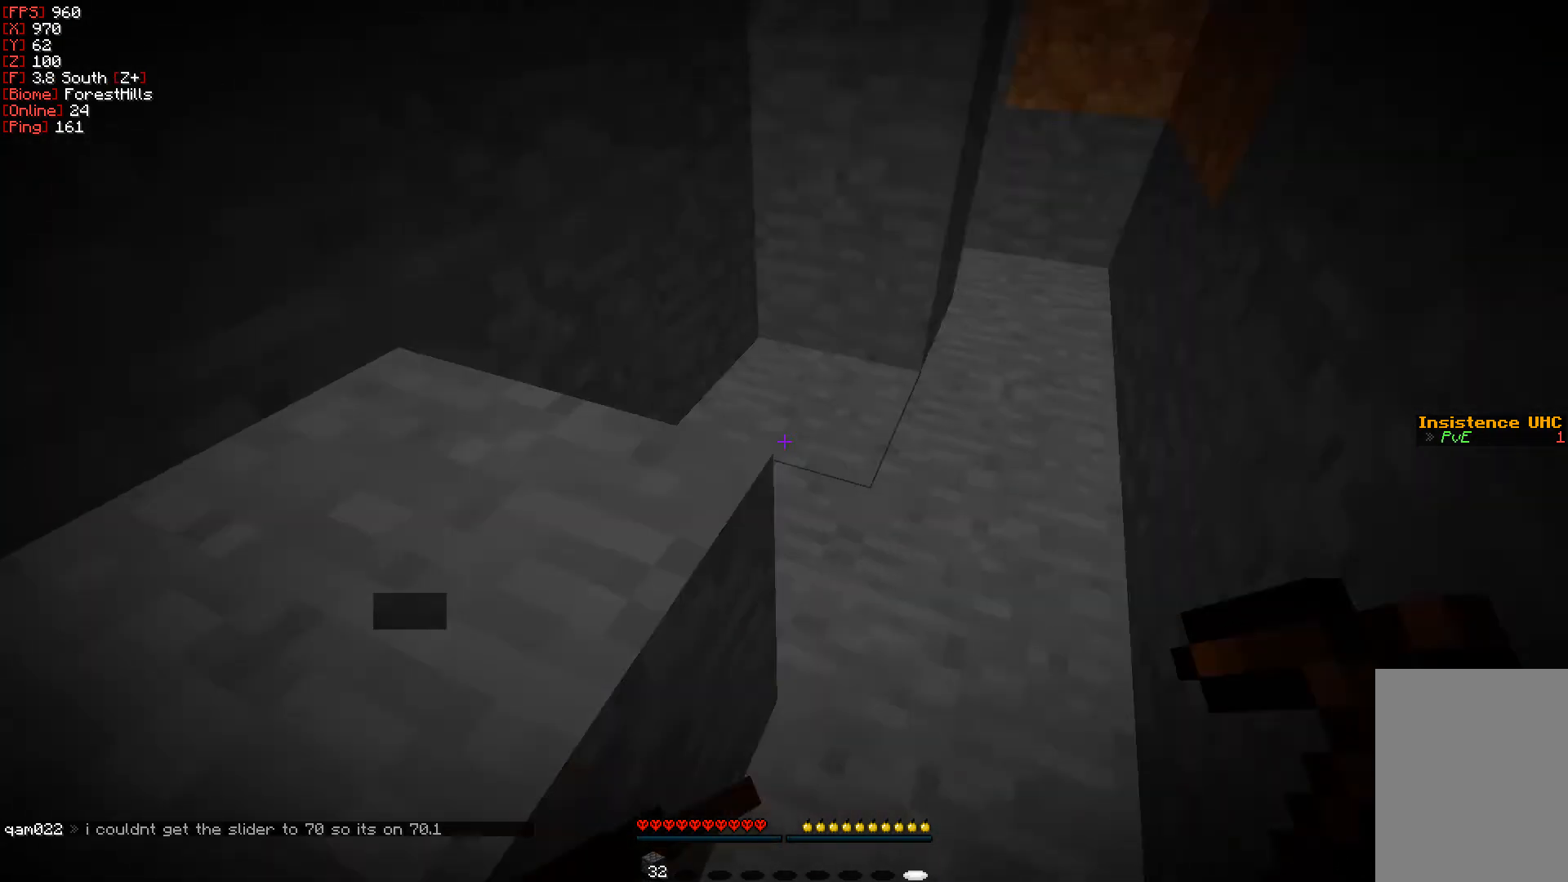
{"keys": ["w"], "mouse": [], "events": []}
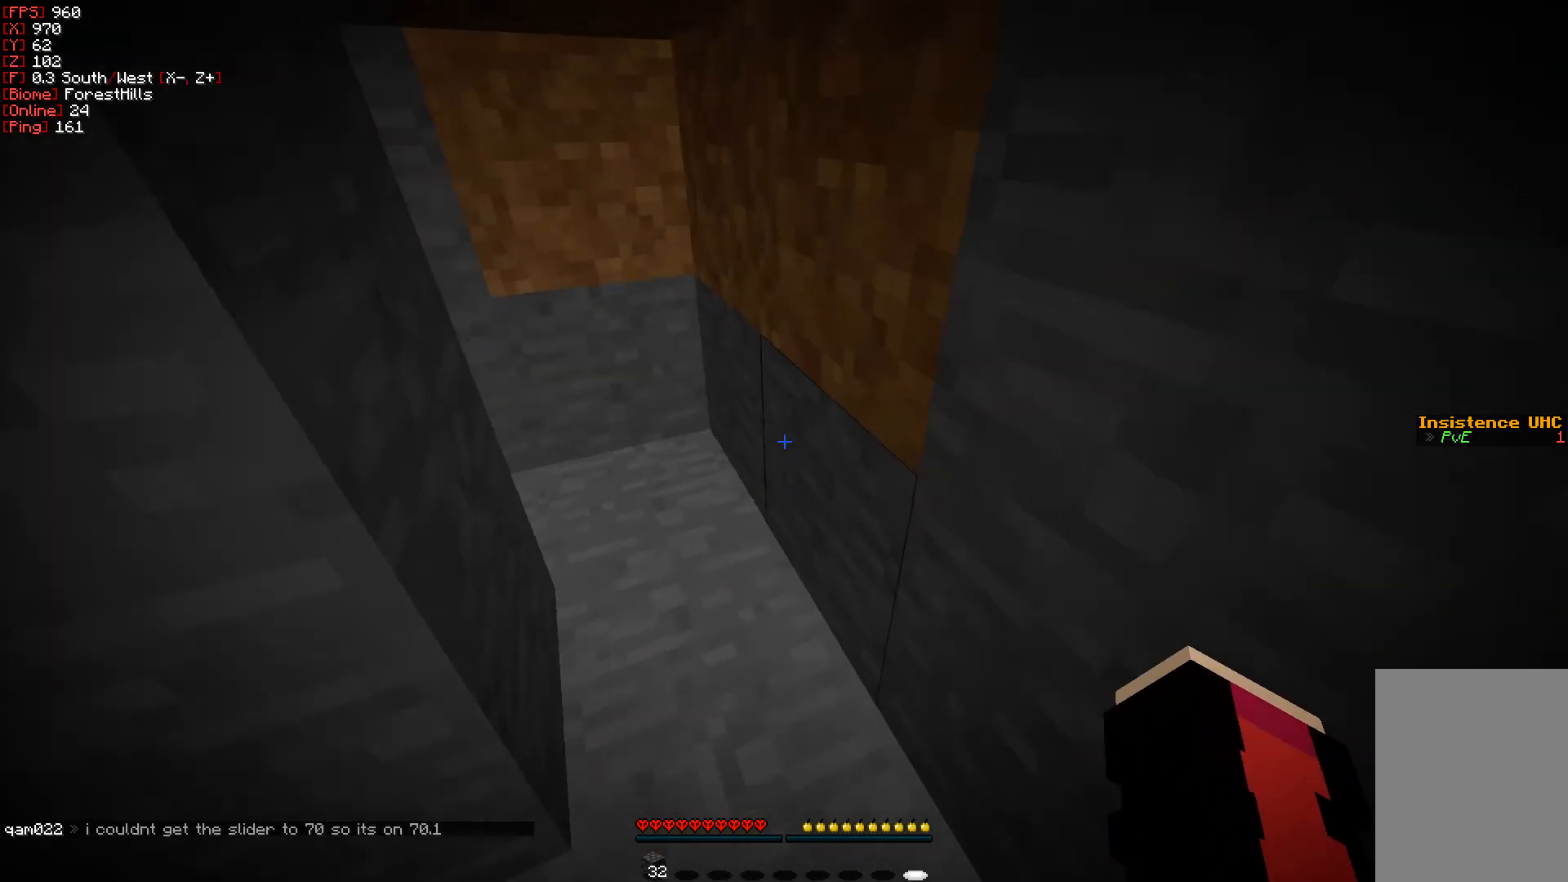
{"keys": ["w"], "mouse": [], "events": []}
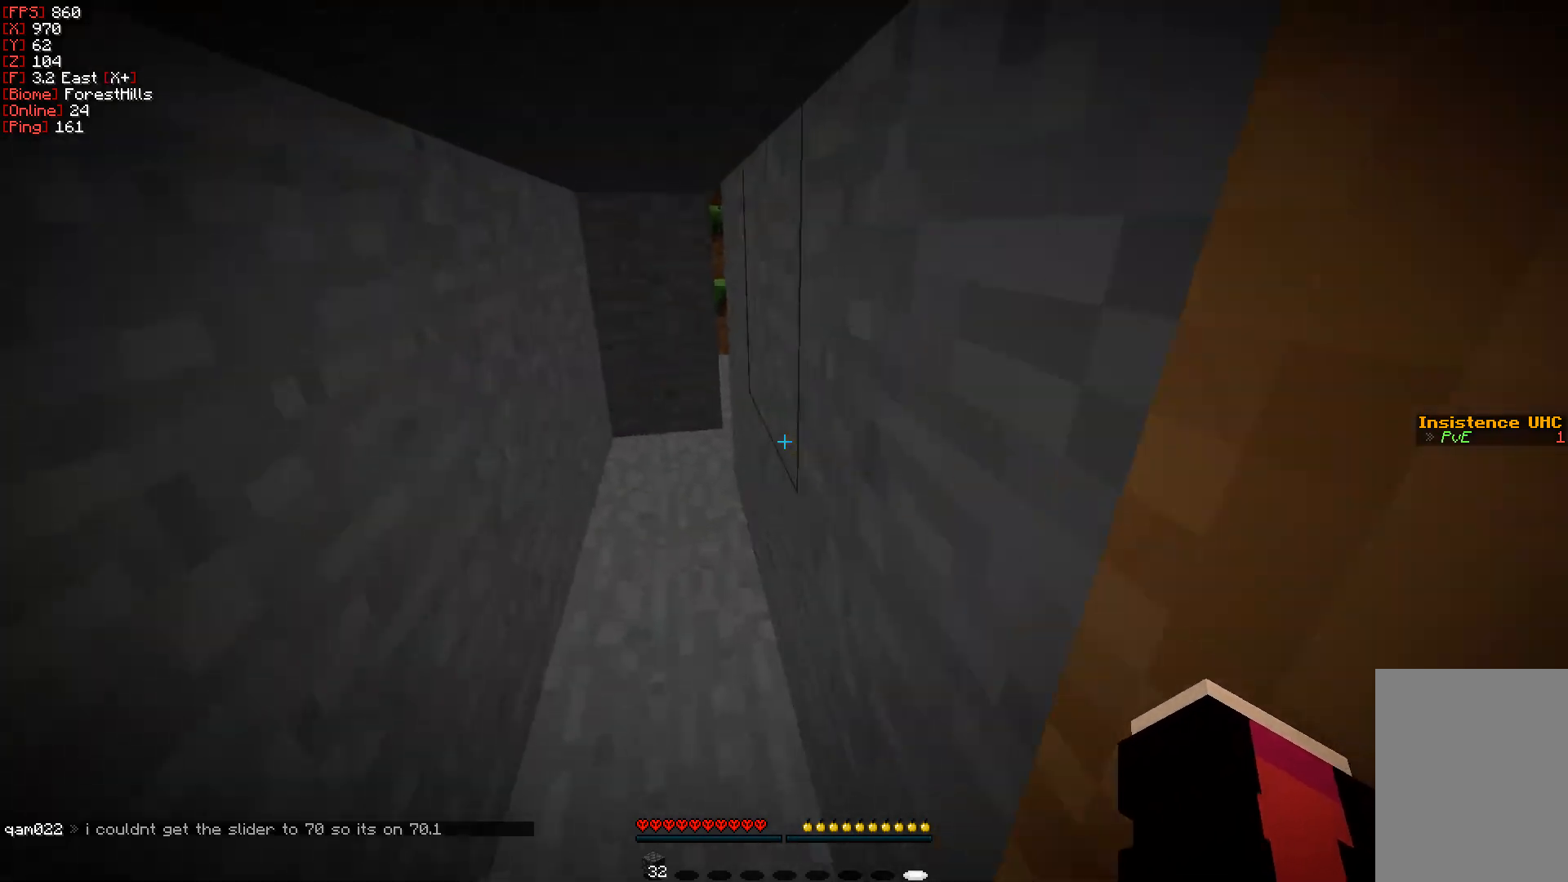
{"keys": ["w"], "mouse": [], "events": [[33, "a", "down"], [233, "a", "up"]]}
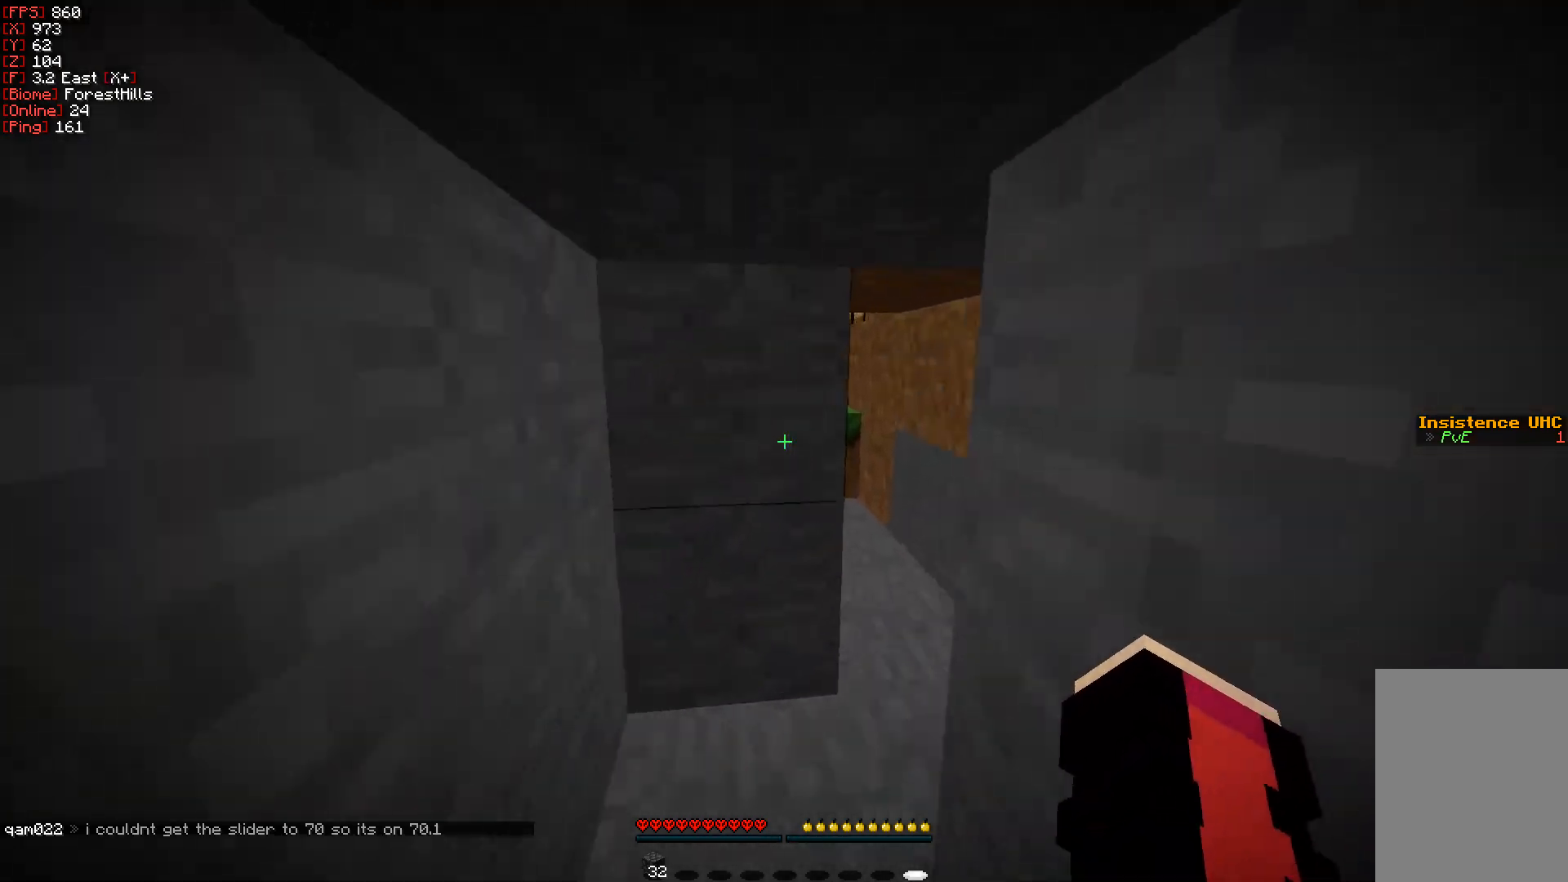
{"keys": [], "mouse": [], "events": [[250, "w", "up"]]}
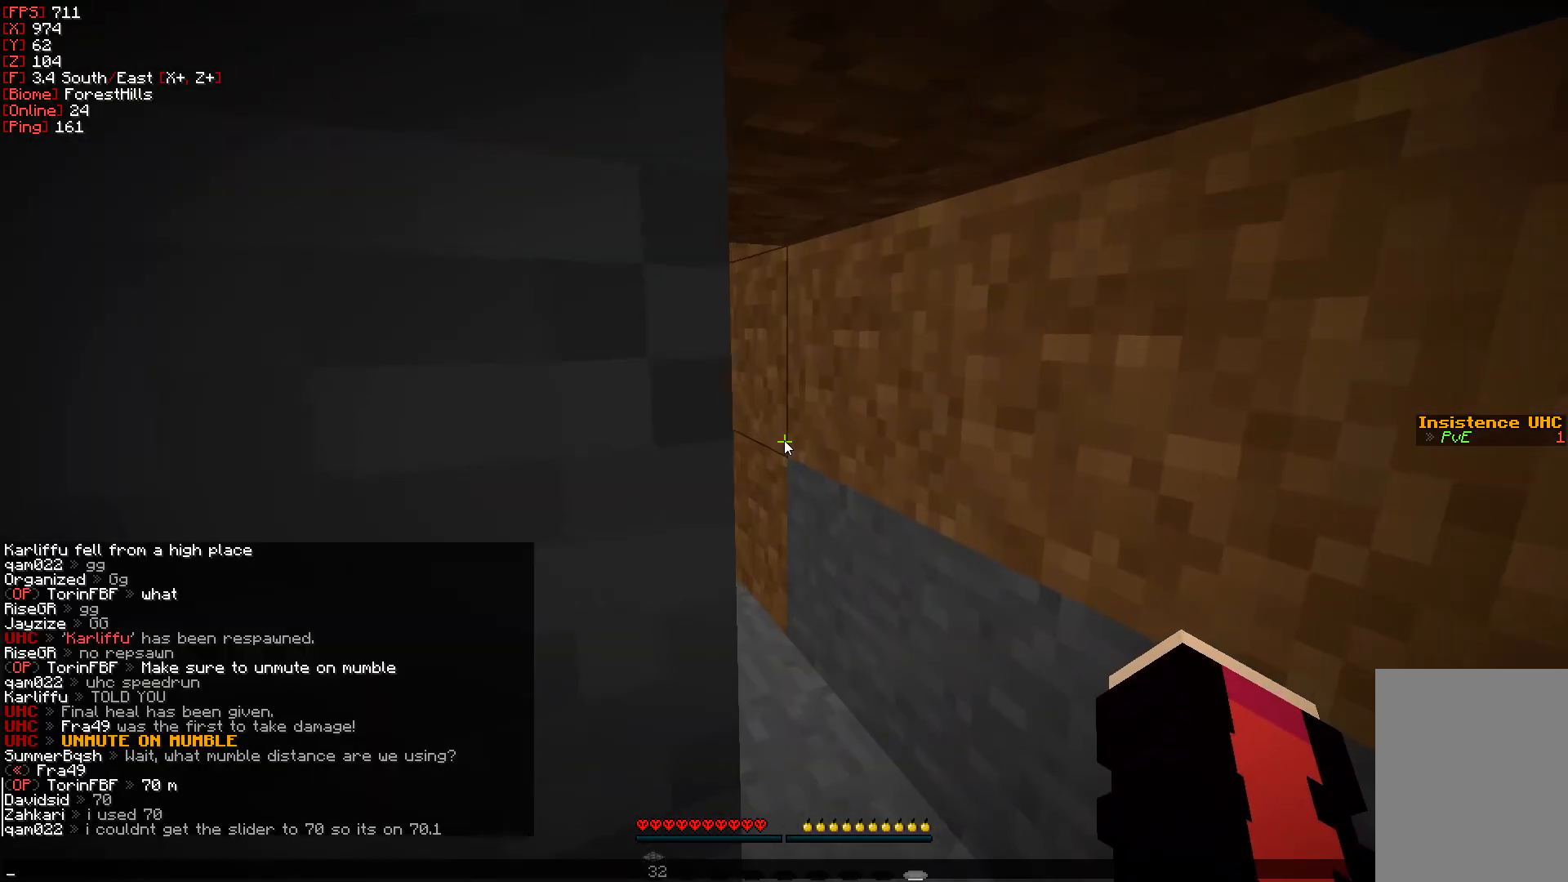
{"keys": [], "mouse": [], "events": [[67, "s", "down"], [183, "s", "up"], [250, "a", "down"], [417, "a", "up"]]}
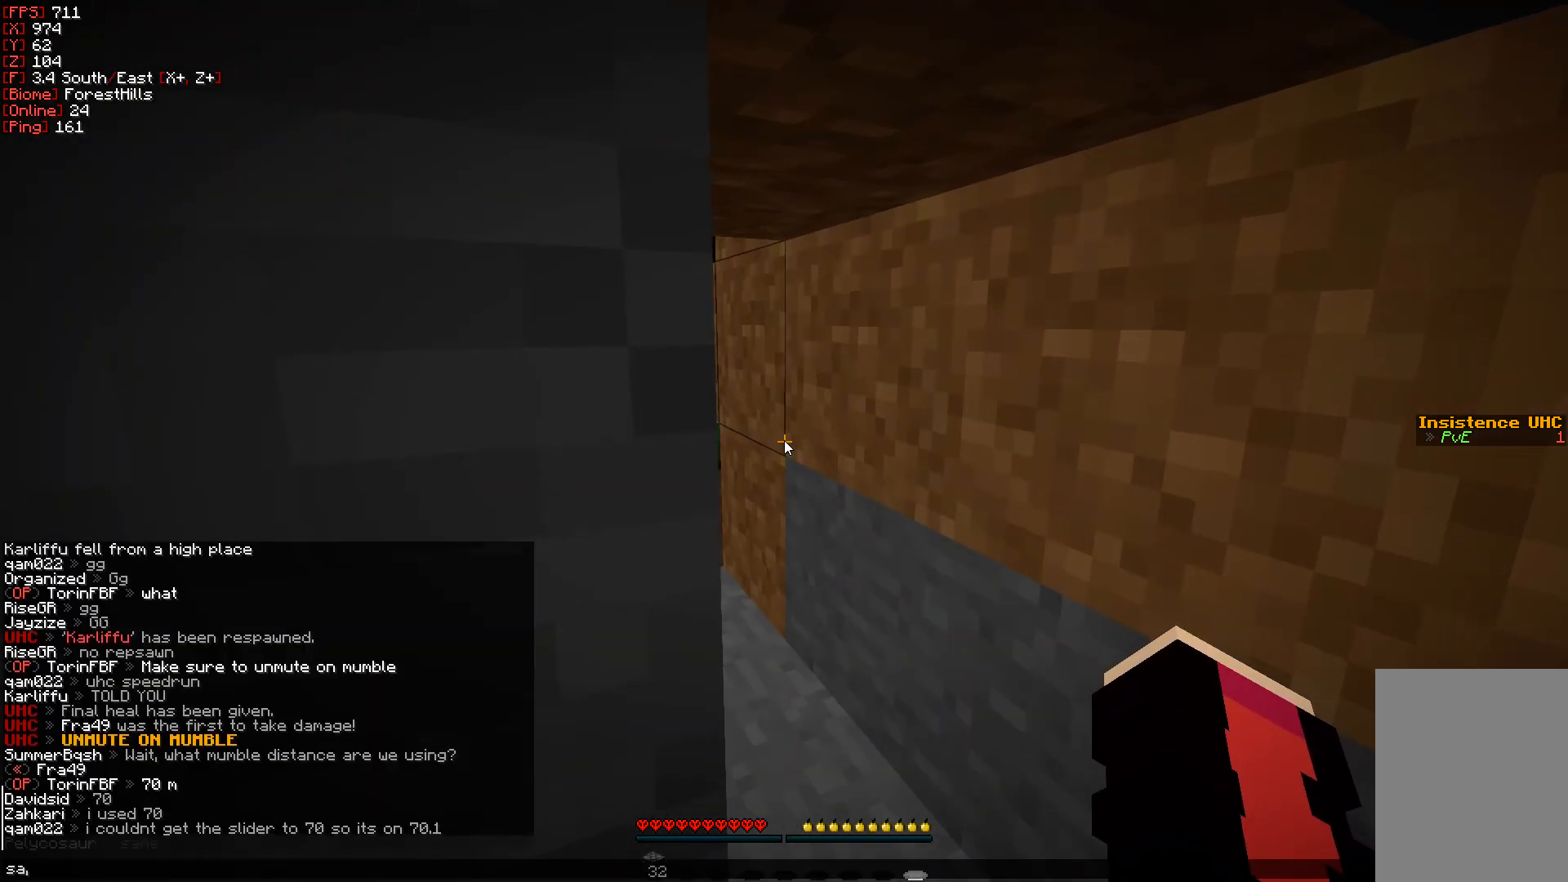
{"keys": [], "mouse": [], "events": []}
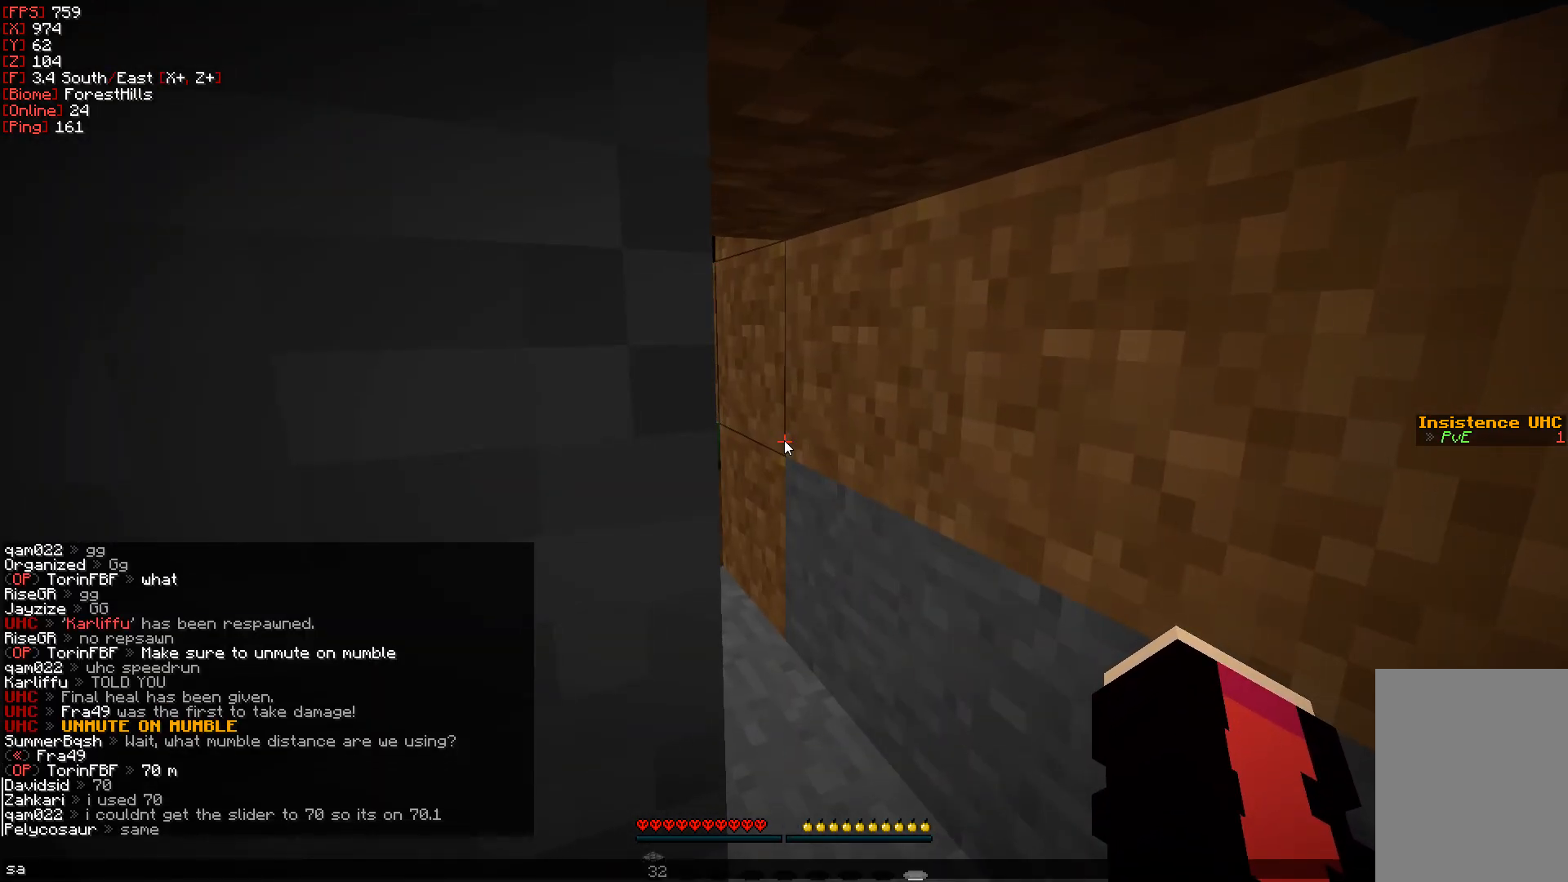
{"keys": [], "mouse": [], "events": []}
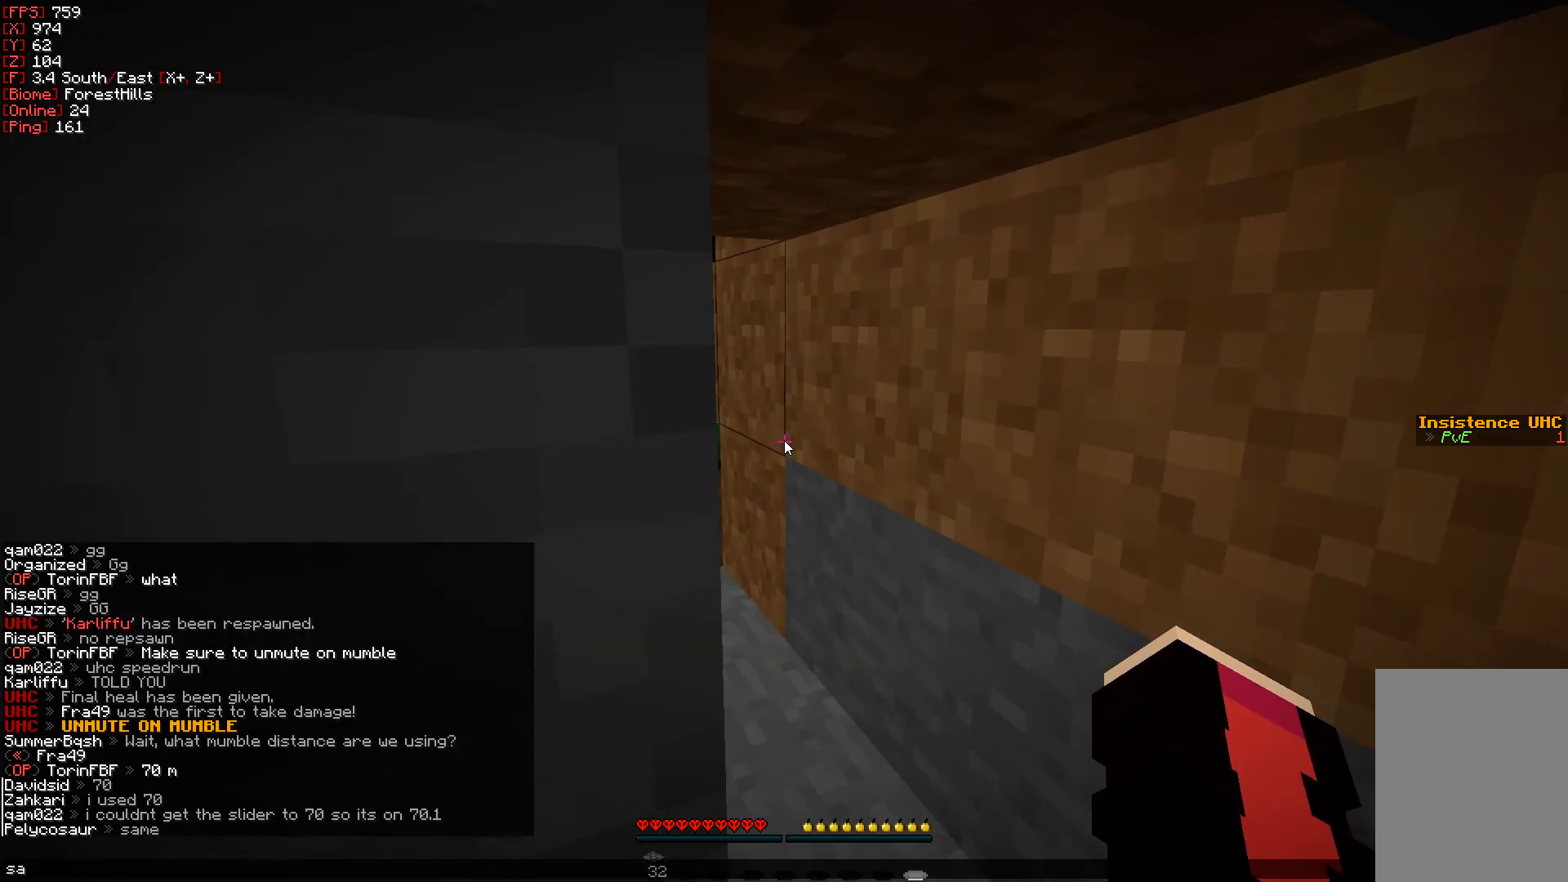
{"keys": ["d", "w"], "mouse": [], "events": [[450, "d", "down"], [483, "w", "down"]]}
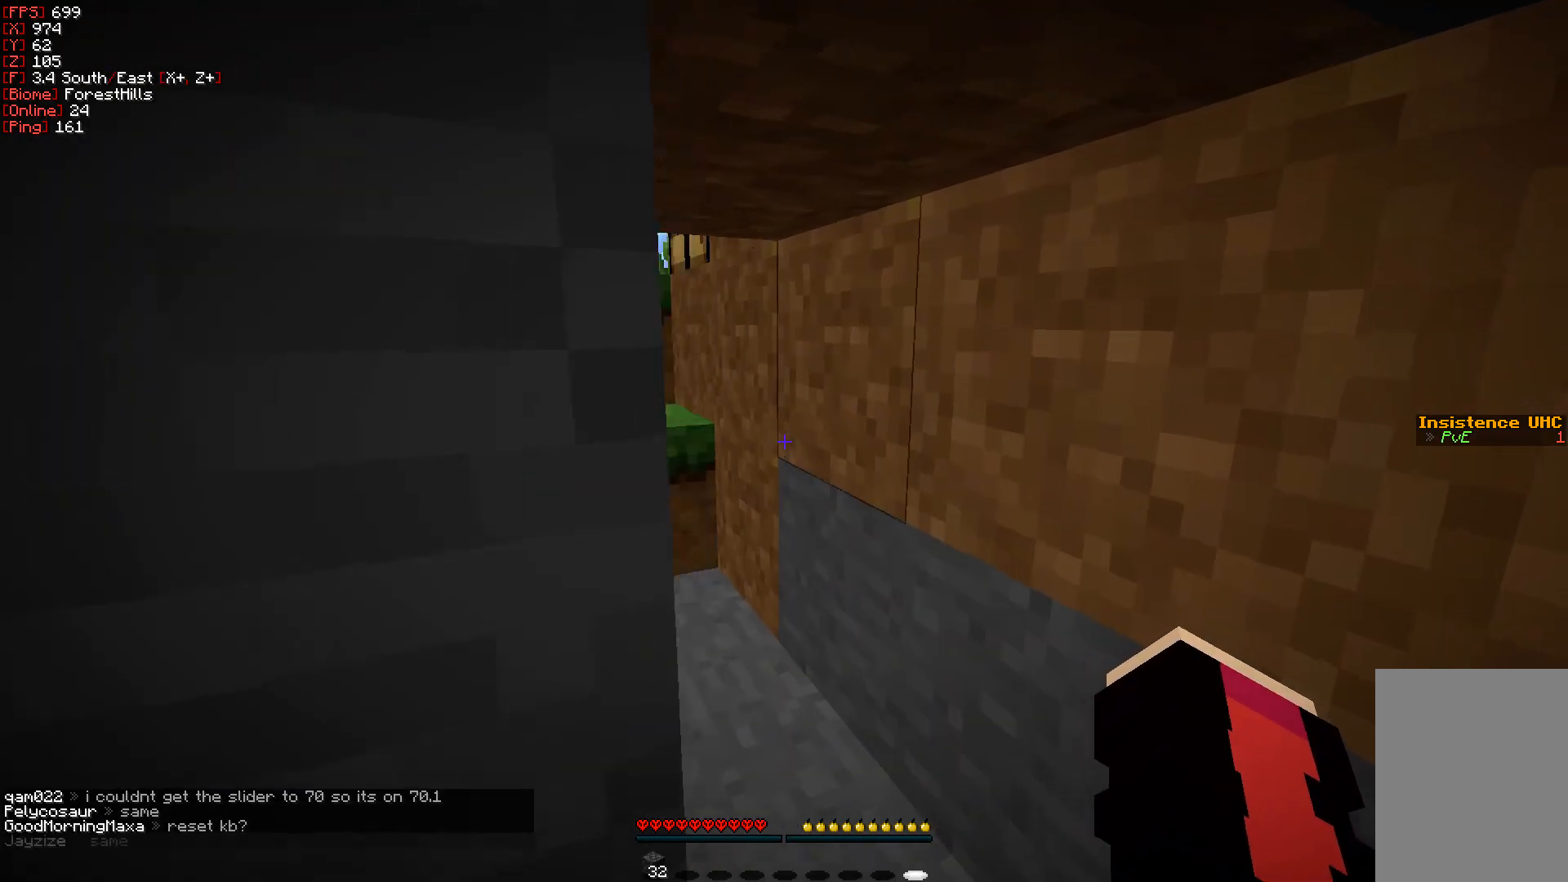
{"keys": ["w"], "mouse": [], "events": [[133, "d", "up"], [267, "a", "down"], [450, "a", "up"]]}
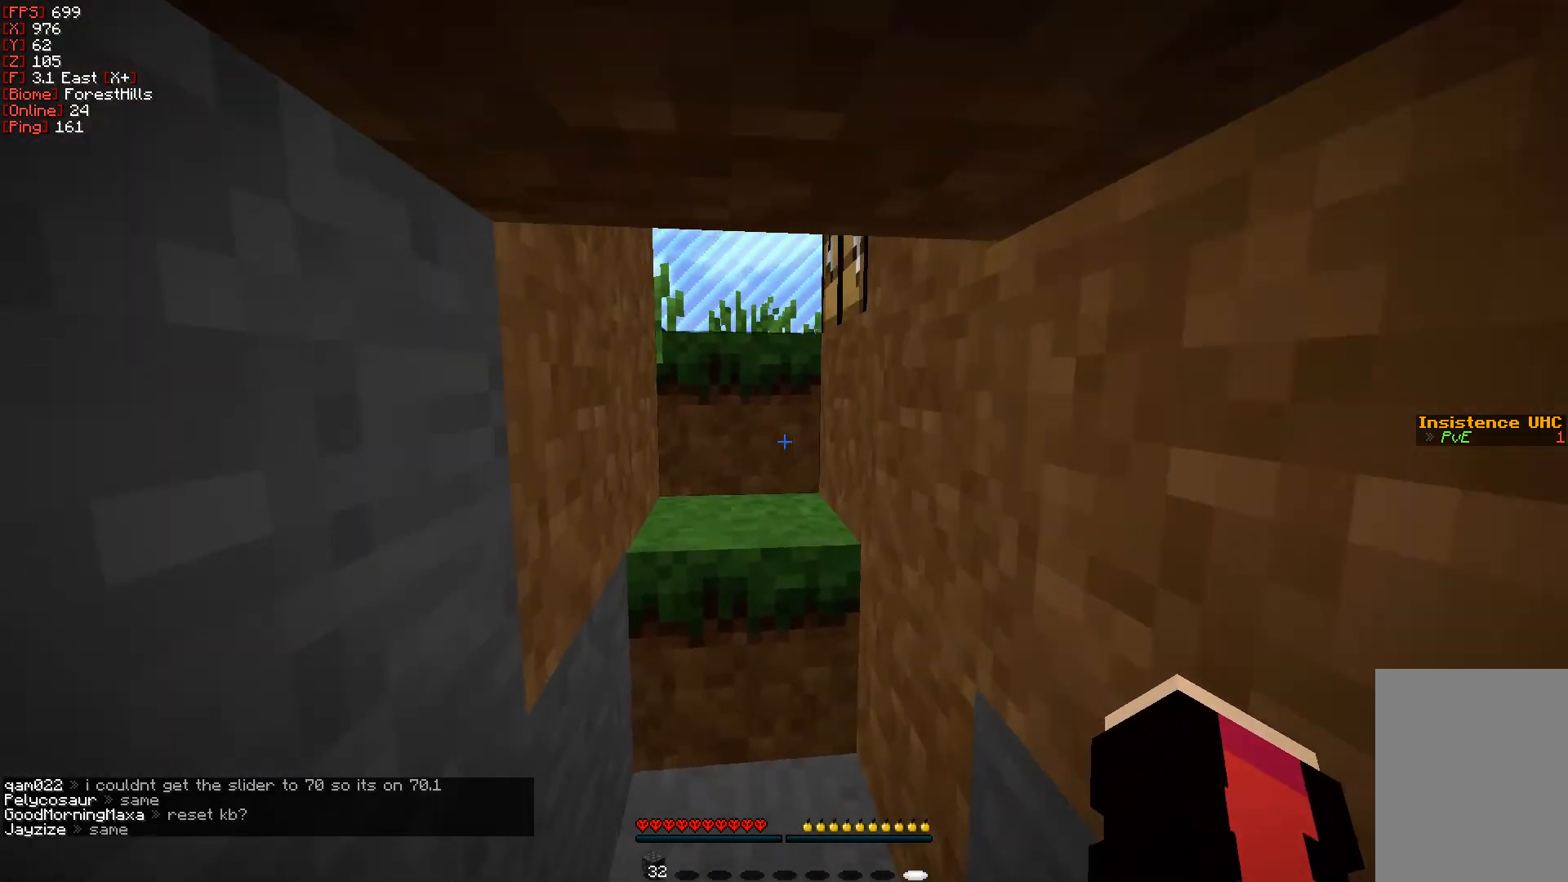
{"keys": ["w"], "mouse": [], "events": []}
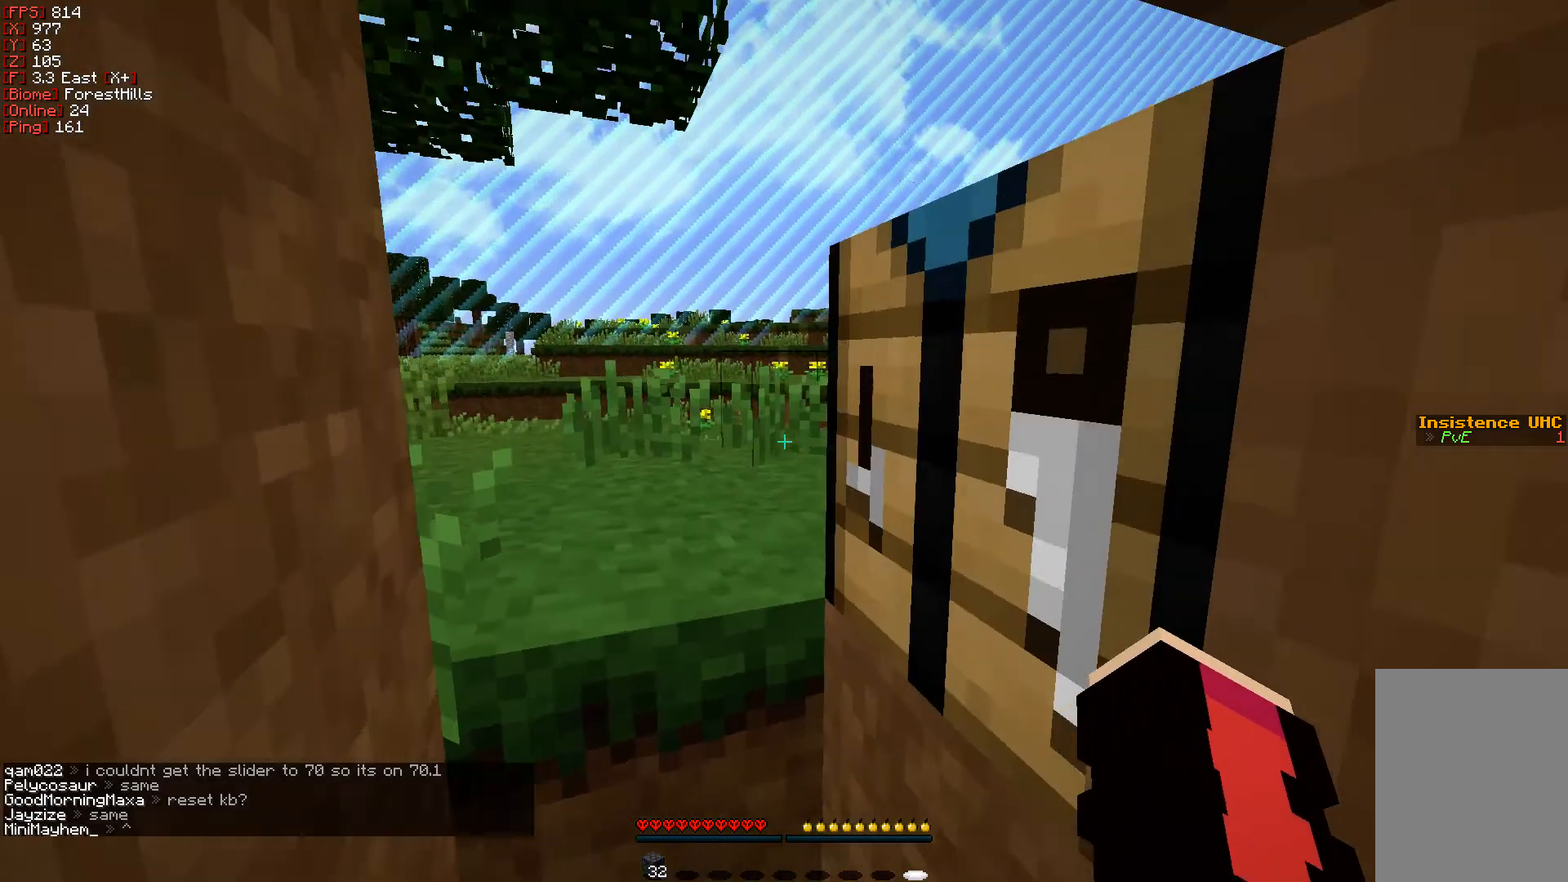
{"keys": ["a", "w"], "mouse": [], "events": [[67, "a", "down"]]}
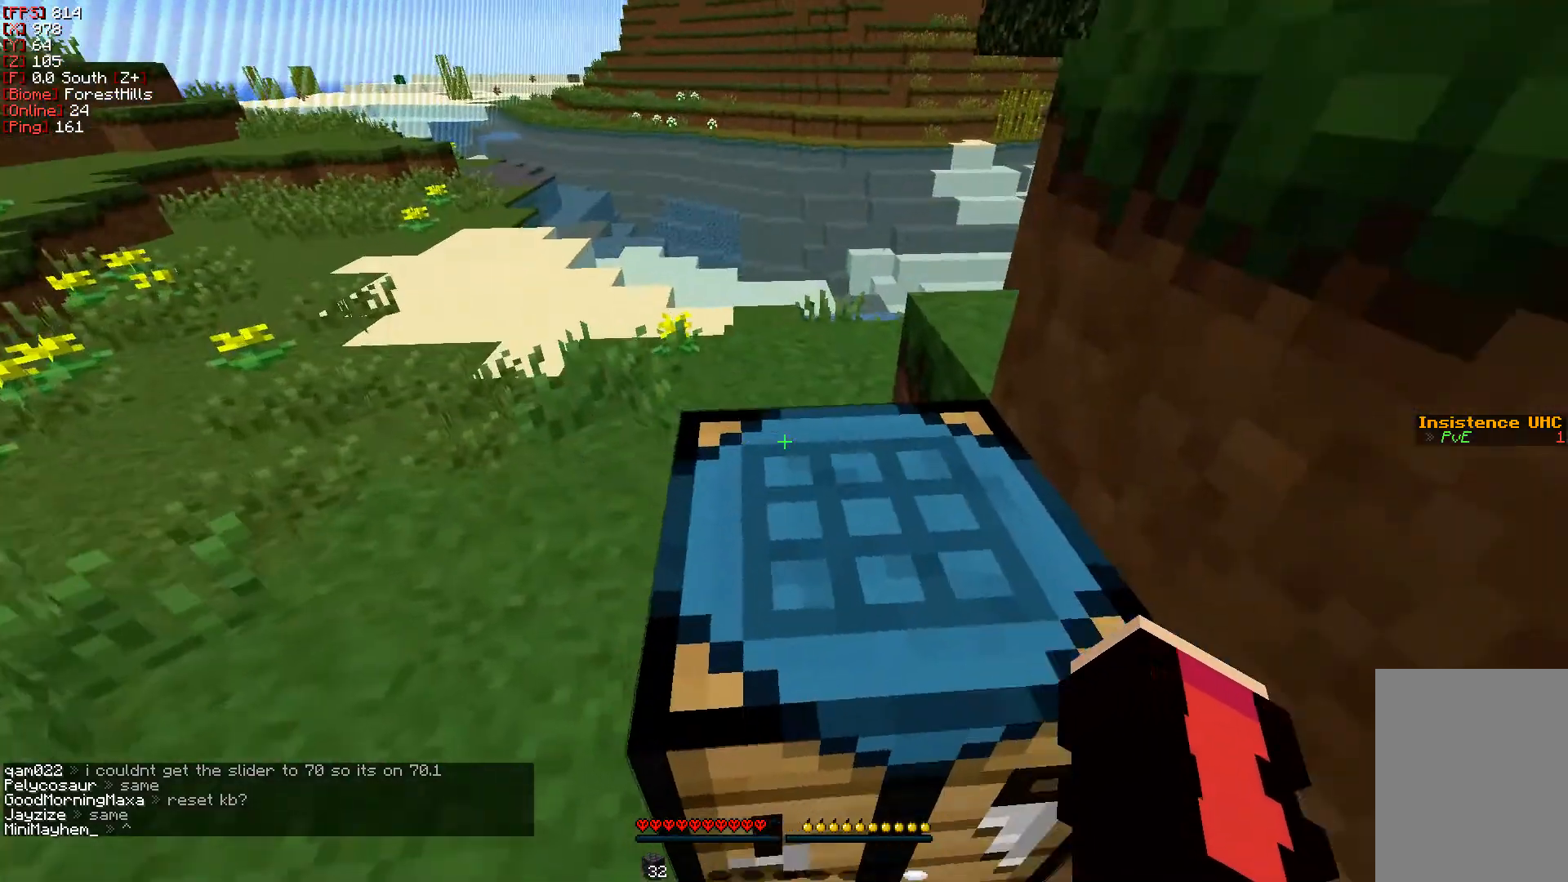
{"keys": [], "mouse": [], "events": [[50, "mouse_right", "down"], [100, "a", "up"], [100, "w", "up"], [150, "mouse_right", "up"]]}
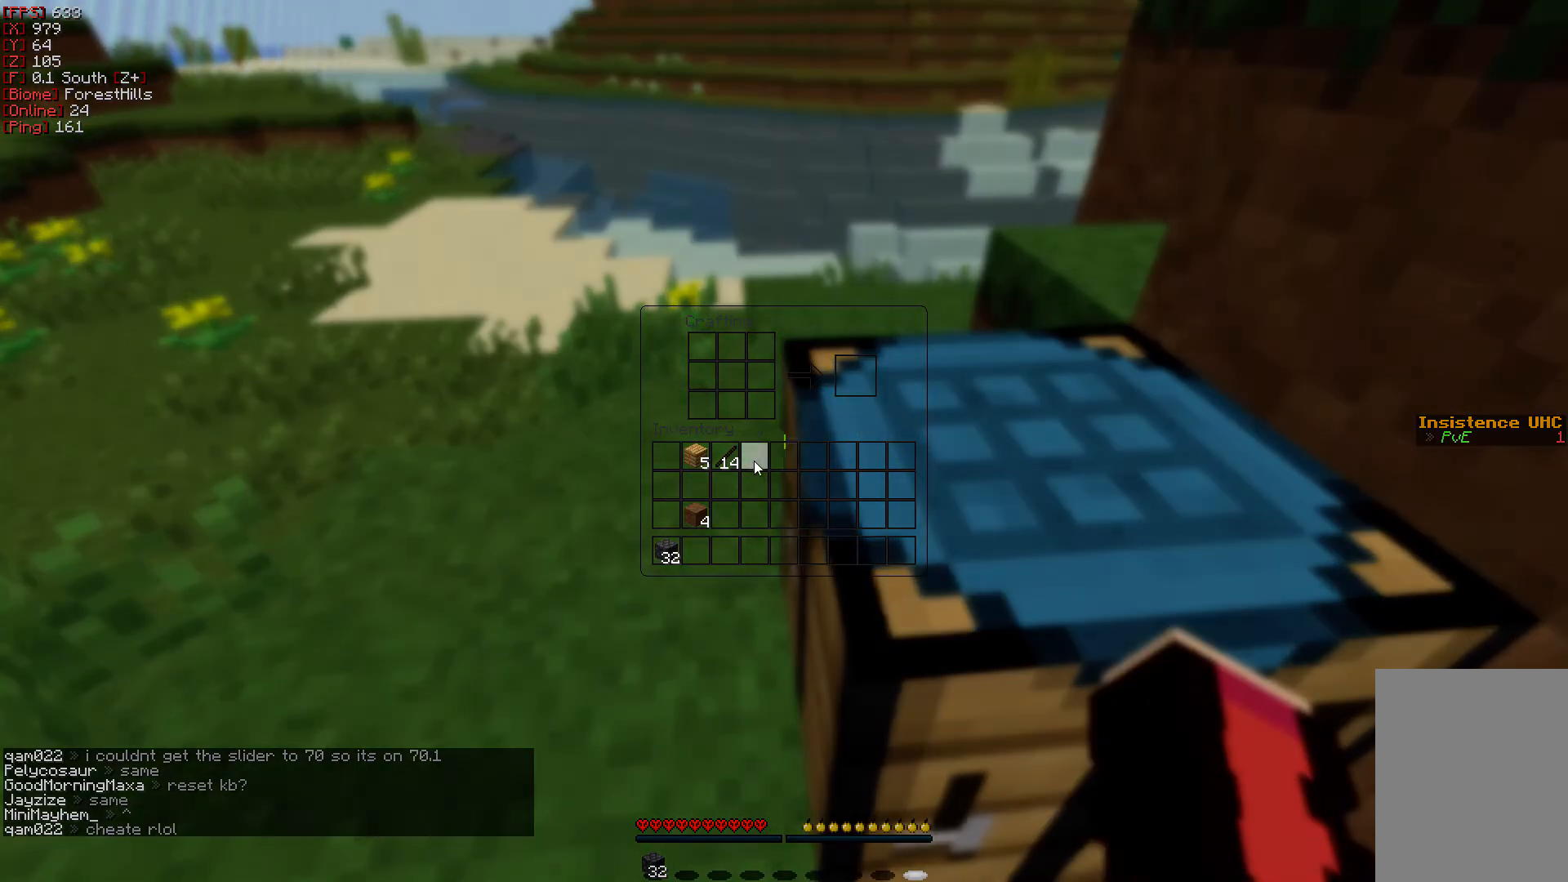
{"keys": [], "mouse": [], "events": []}
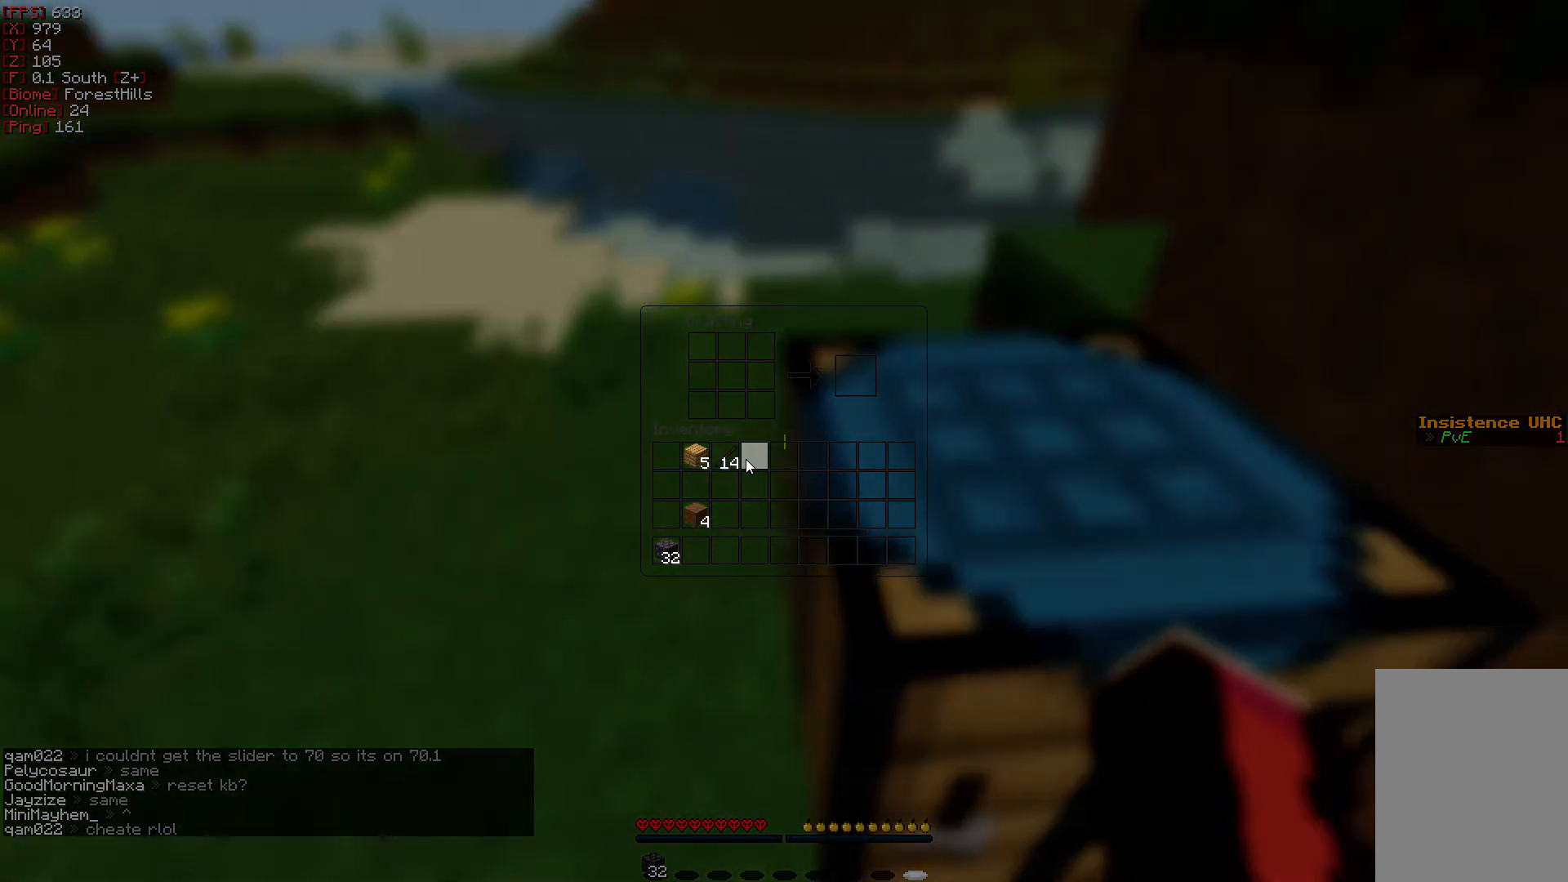
{"keys": [], "mouse": [], "events": [[17, "mouse_left", "down"], [100, "mouse_left", "up"], [367, "mouse_left", "down"], [467, "mouse_left", "up"]]}
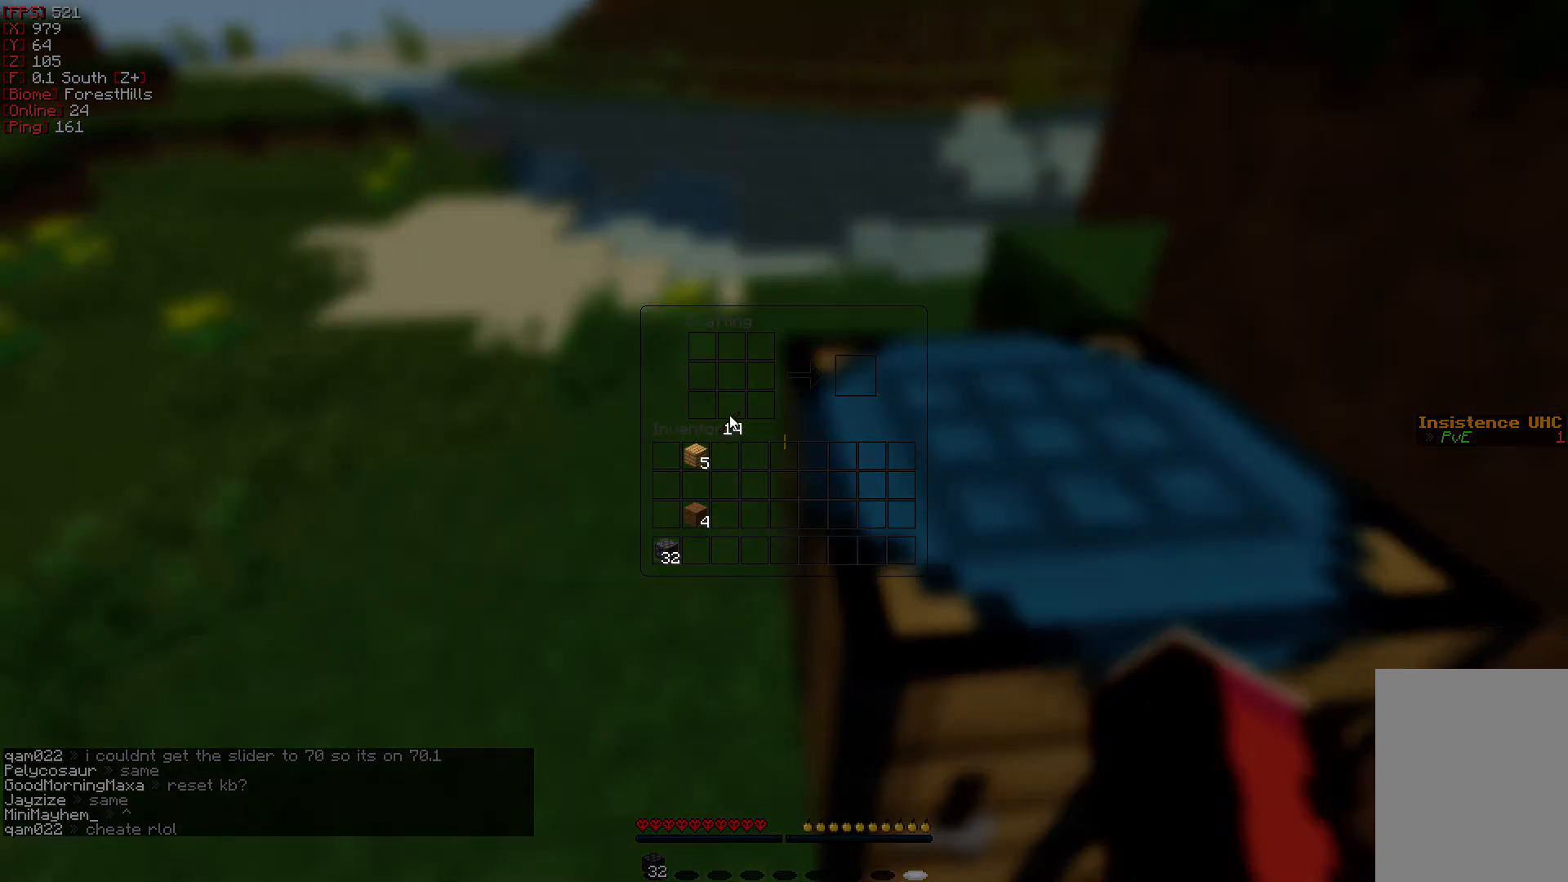
{"keys": [], "mouse": ["left"], "events": [[83, "mouse_left", "down"]]}
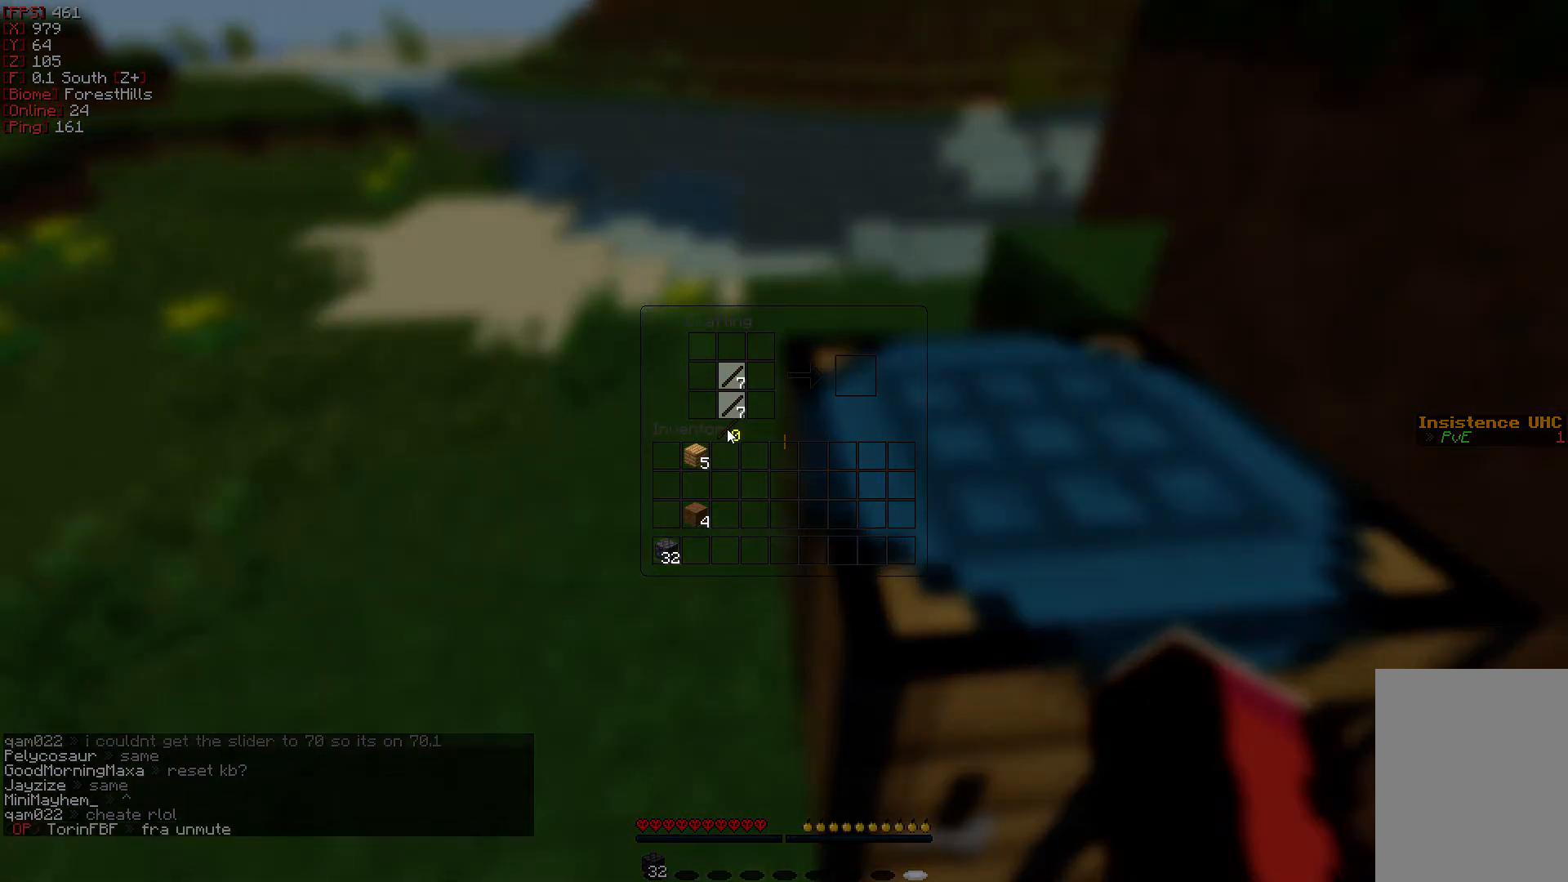
{"keys": [], "mouse": [], "events": [[33, "mouse_left", "up"], [333, "mouse_left", "down"], [433, "mouse_left", "up"]]}
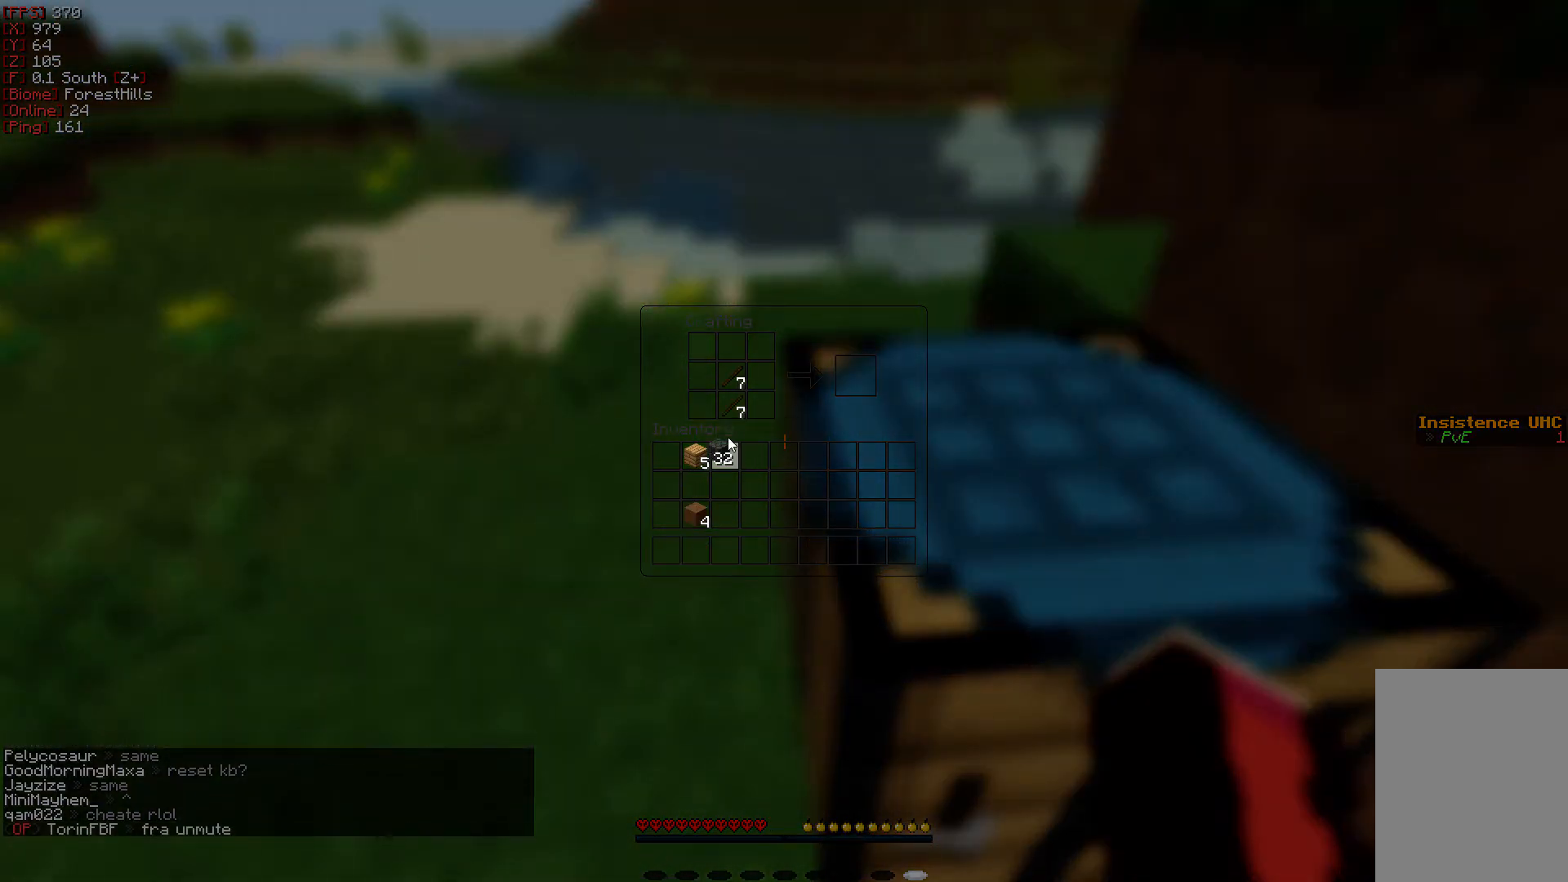
{"keys": [], "mouse": [], "events": [[183, "mouse_right", "down"], [350, "mouse_right", "up"]]}
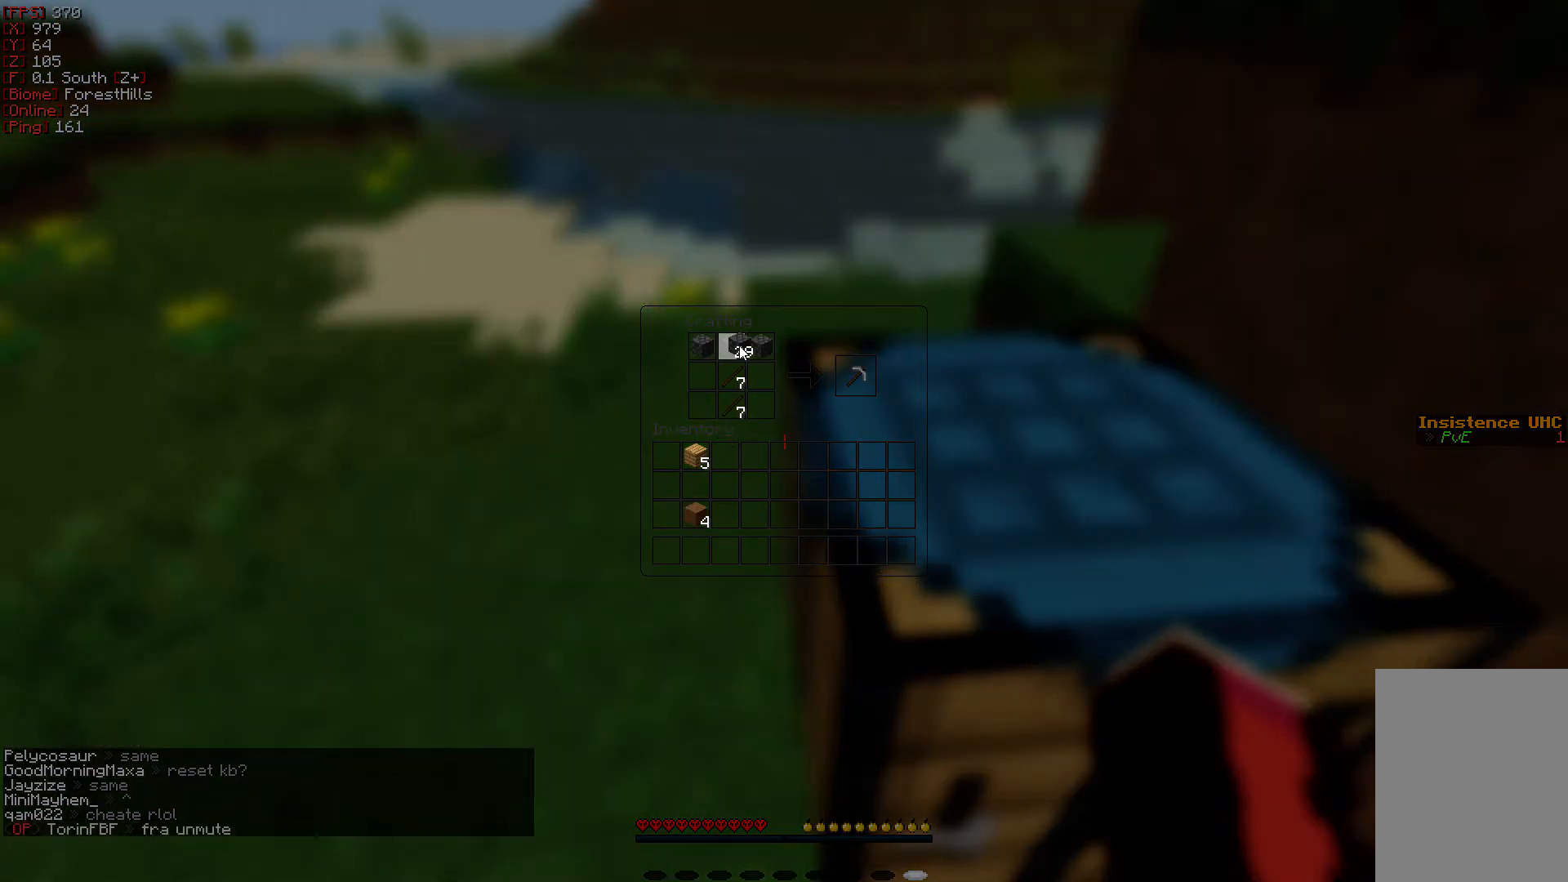
{"keys": [], "mouse": [], "events": [[117, "mouse_right", "down"], [217, "mouse_right", "up"]]}
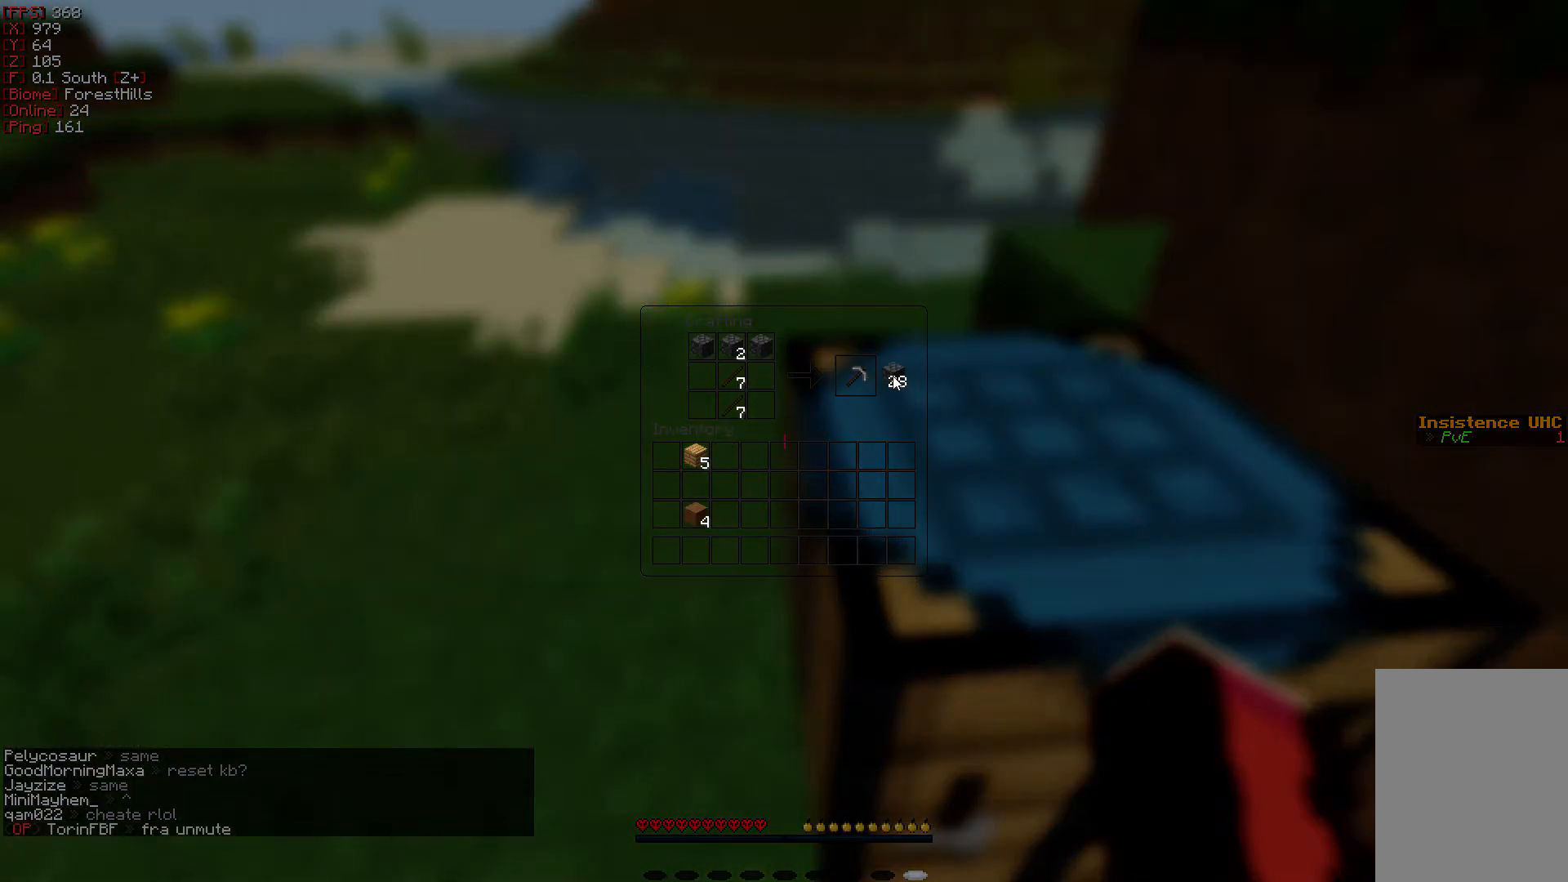
{"keys": [], "mouse": [], "events": [[117, "mouse_right", "down"], [217, "mouse_right", "up"], [283, "mouse_right", "down"], [383, "mouse_right", "up"]]}
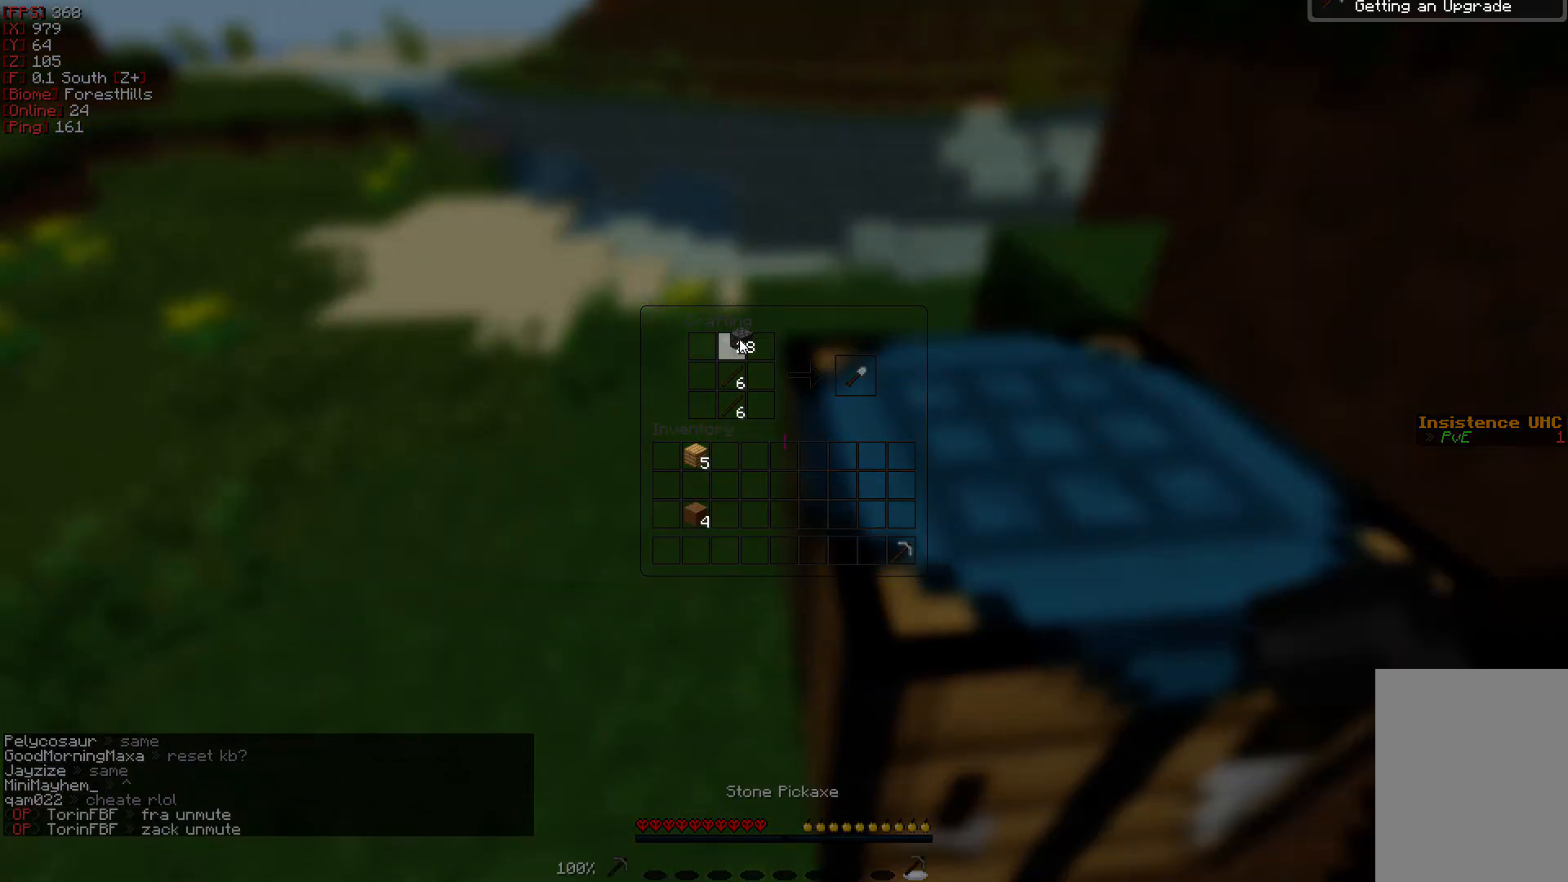
{"keys": [], "mouse": ["right"], "events": [[33, "mouse_right", "down"], [250, "mouse_right", "up"], [500, "mouse_right", "down"]]}
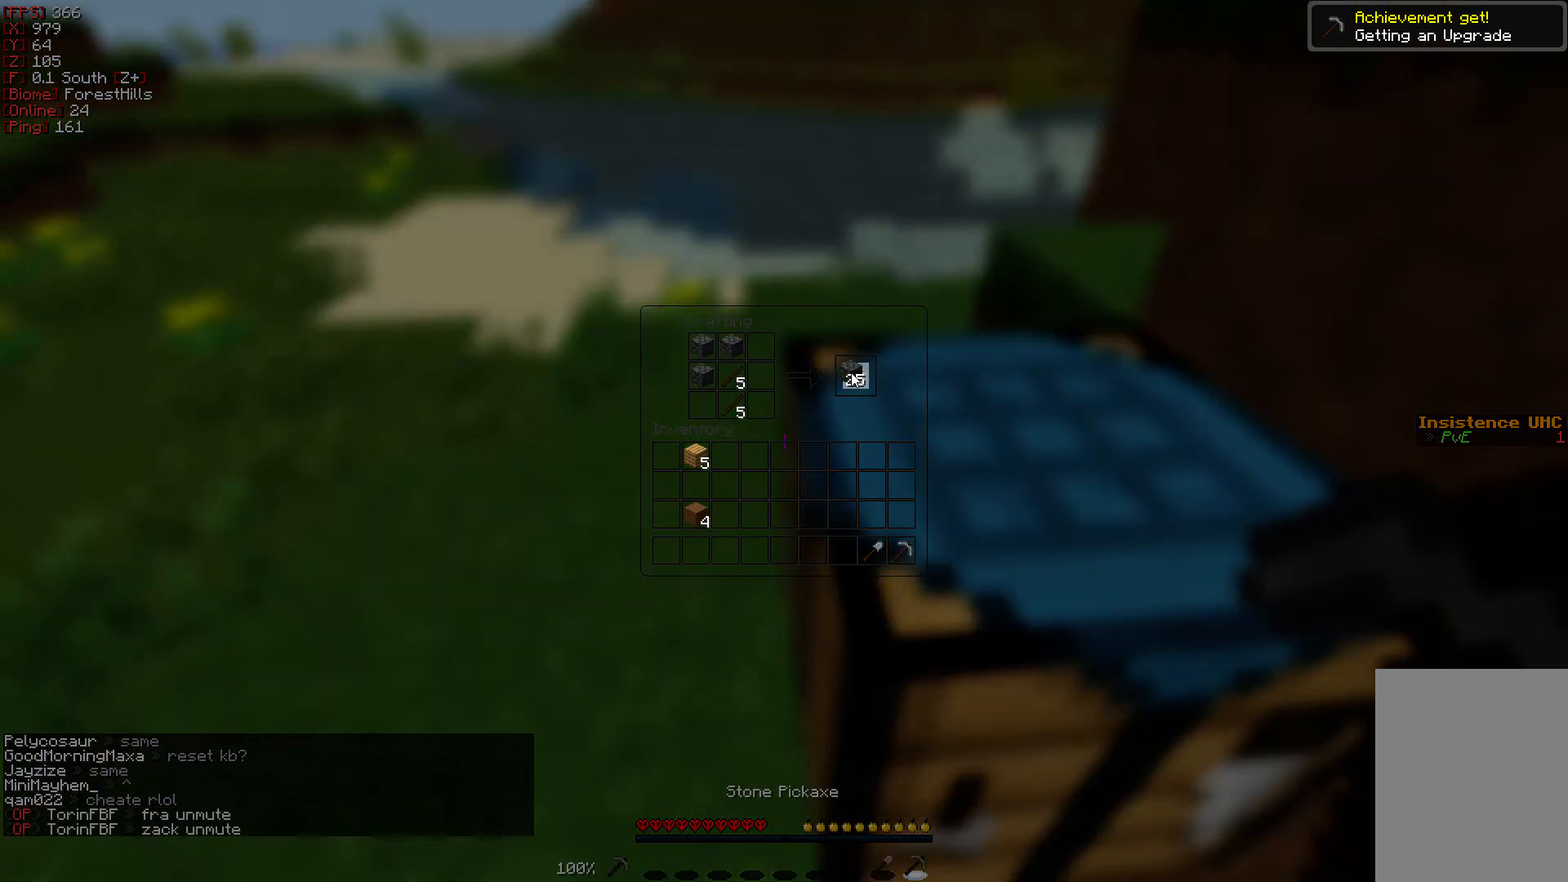
{"keys": [], "mouse": [], "events": [[117, "mouse_right", "up"], [400, "mouse_right", "down"], [500, "mouse_right", "up"]]}
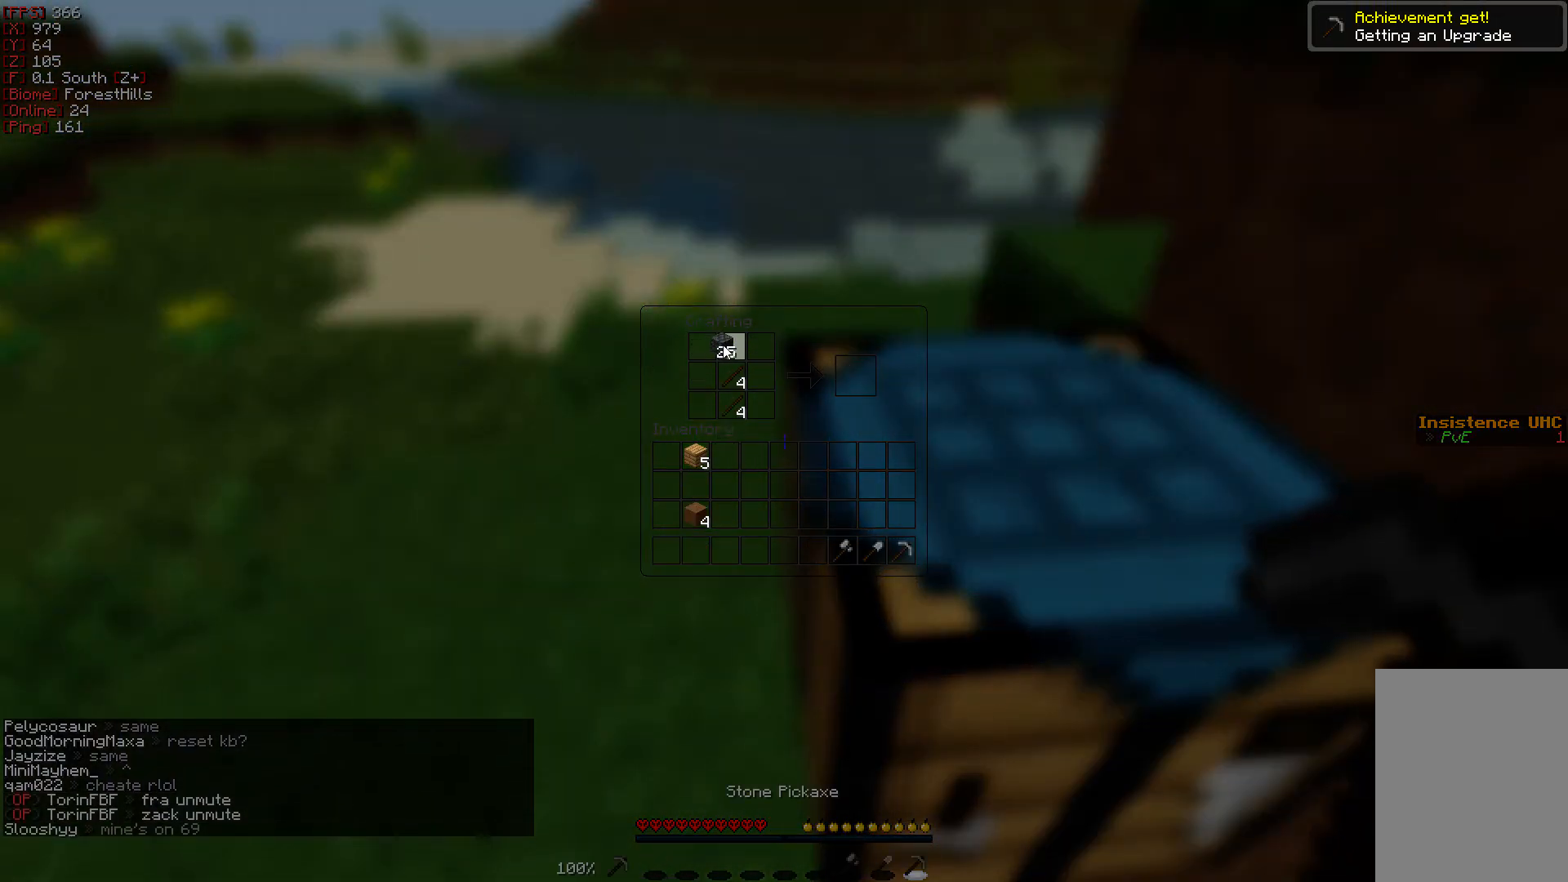
{"keys": [], "mouse": [], "events": [[233, "mouse_left", "down"], [317, "mouse_left", "up"]]}
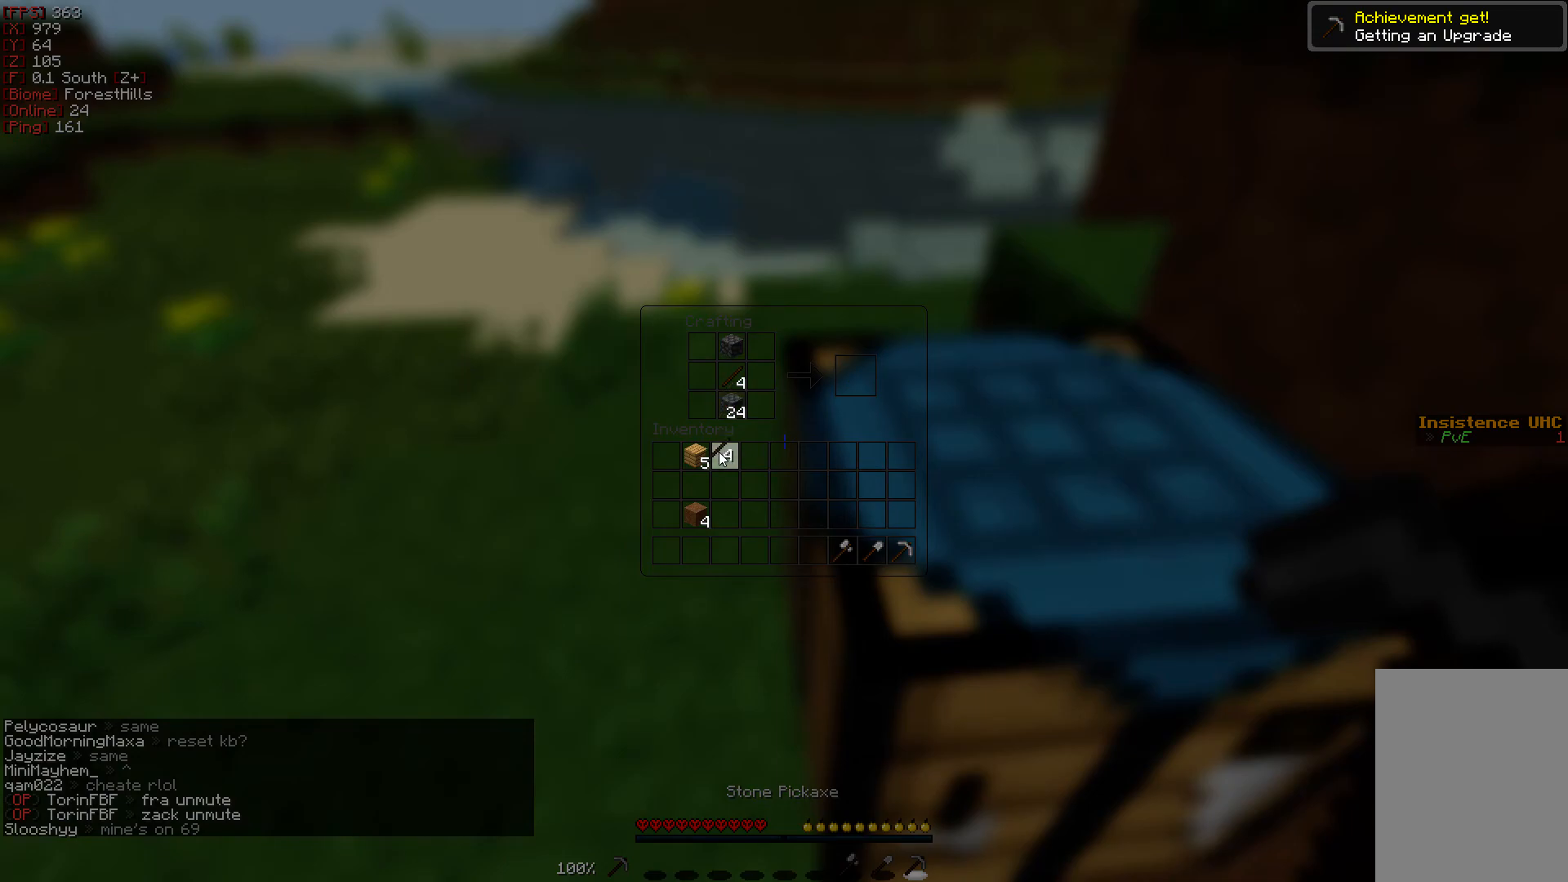
{"keys": [], "mouse": [], "events": [[350, "mouse_left", "down"], [417, "mouse_left", "up"]]}
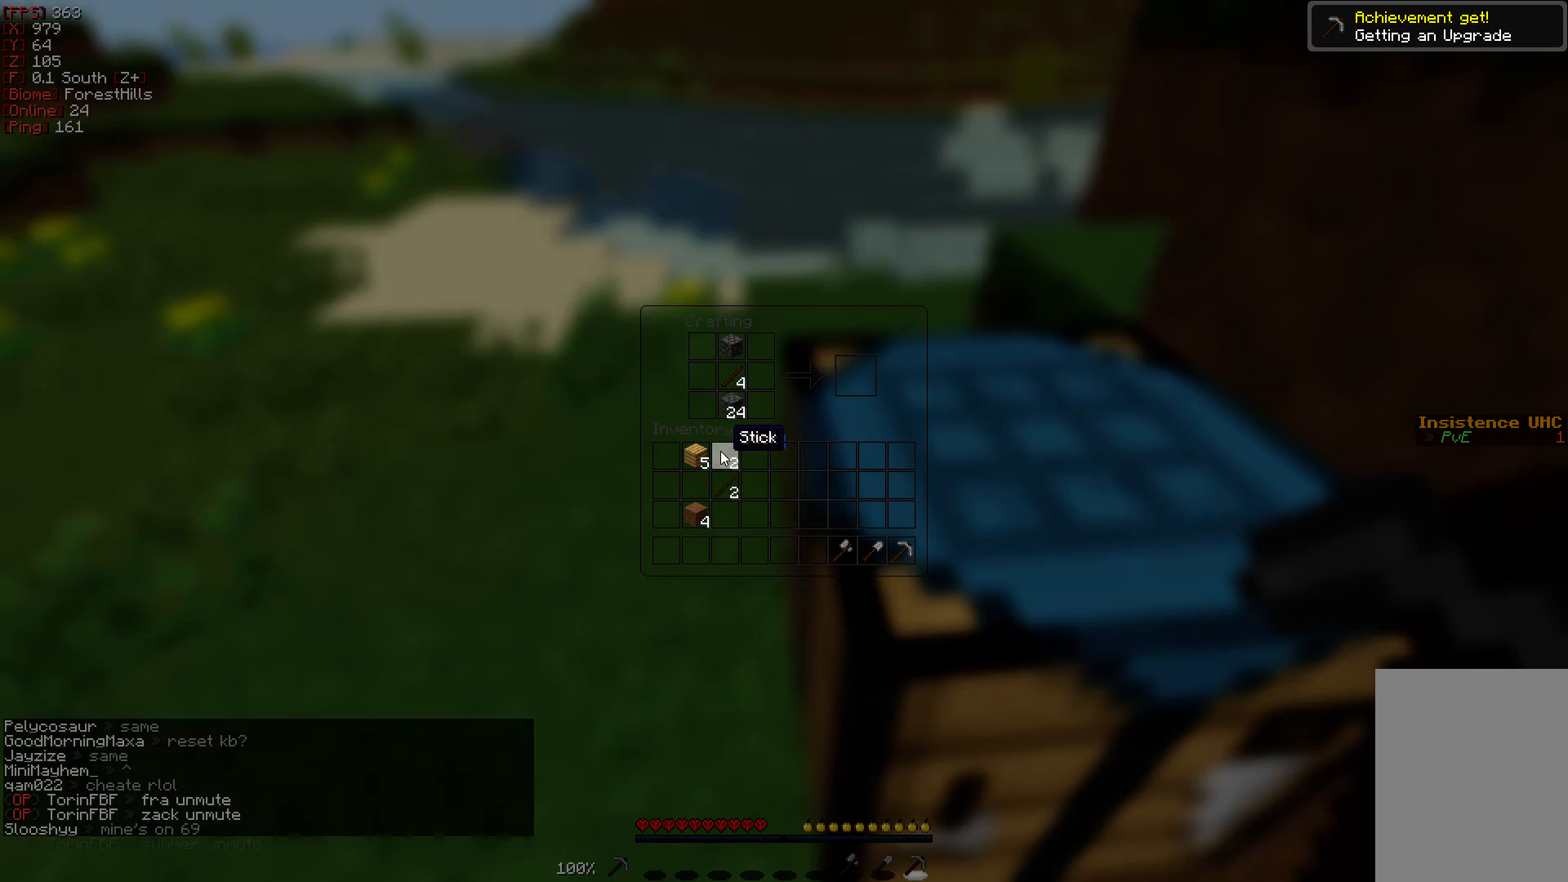
{"keys": [], "mouse": ["left"], "events": [[417, "mouse_left", "down"]]}
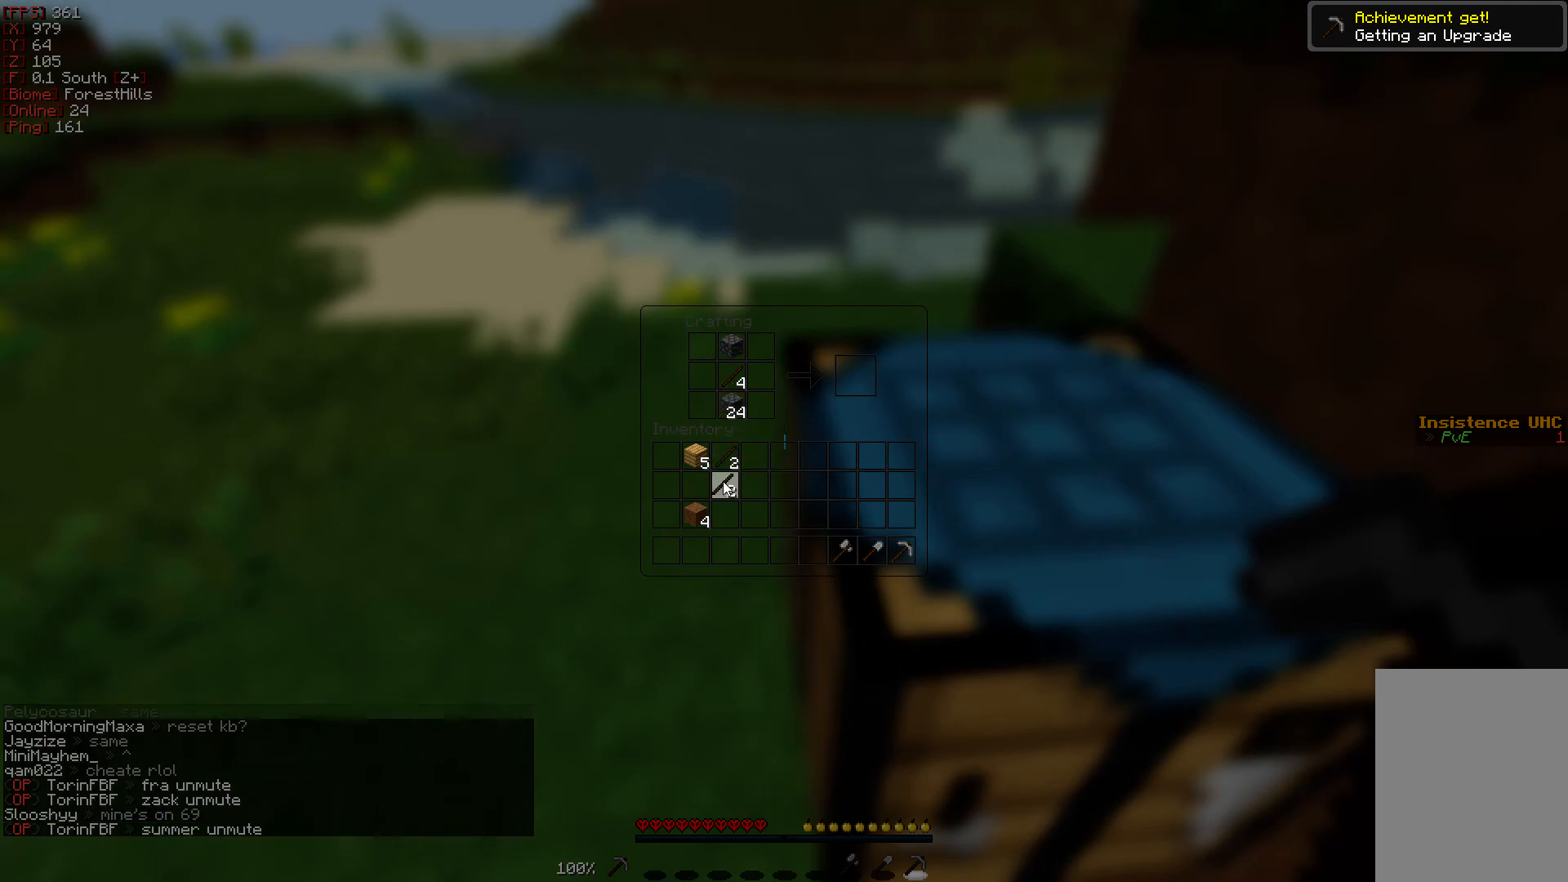
{"keys": [], "mouse": [], "events": [[17, "mouse_left", "up"], [100, "mouse_left", "down"], [200, "mouse_left", "up"], [350, "mouse_left", "down"], [433, "mouse_left", "up"]]}
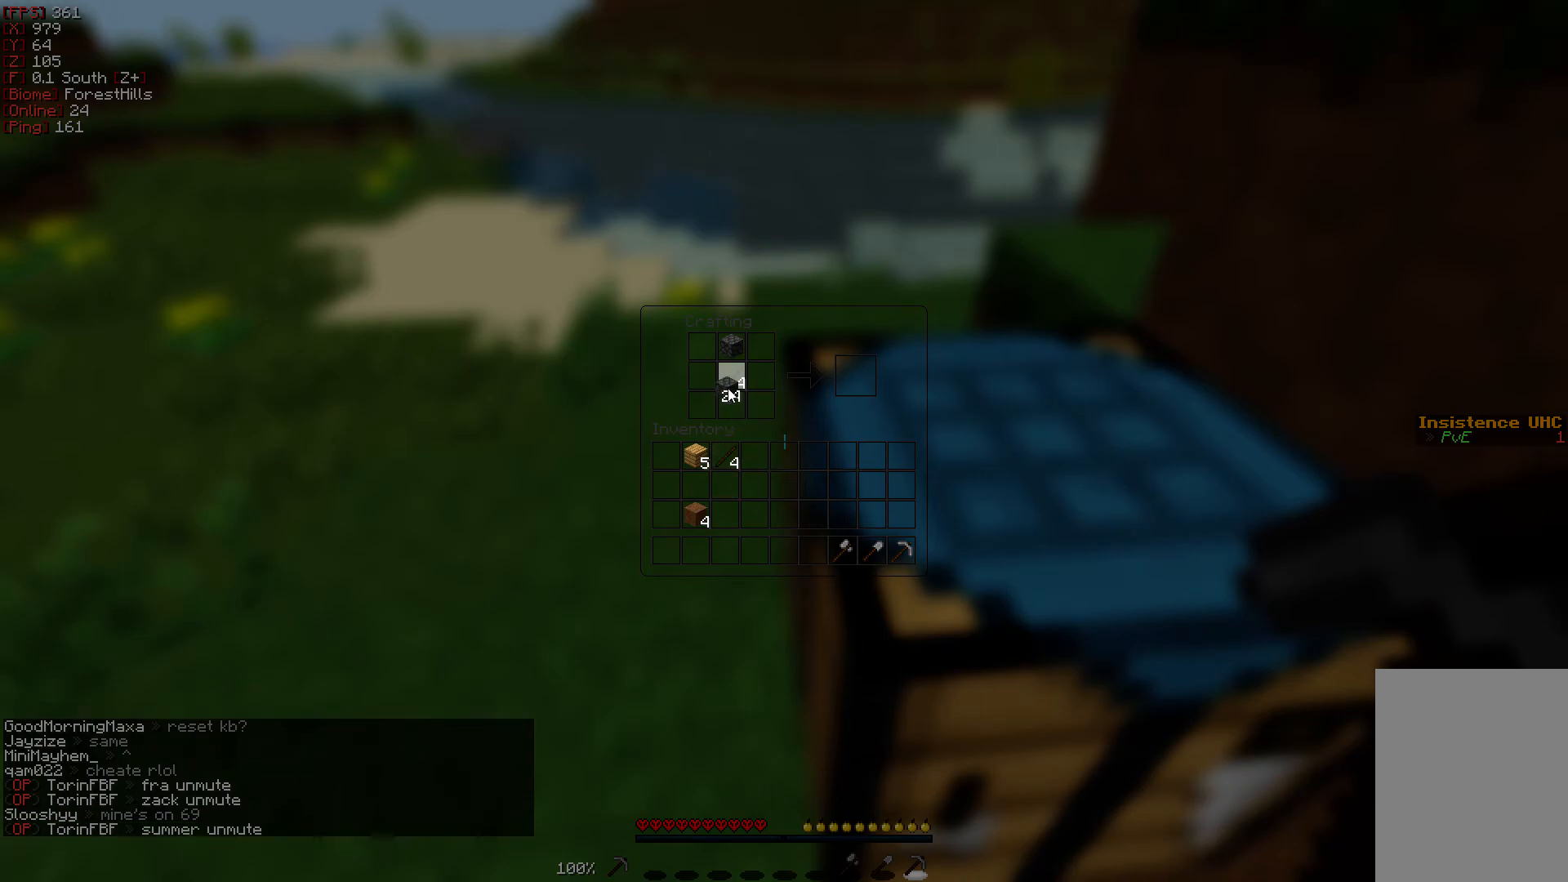
{"keys": [], "mouse": [], "events": [[50, "mouse_left", "down"], [150, "mouse_left", "up"], [250, "mouse_left", "down"], [350, "mouse_left", "up"]]}
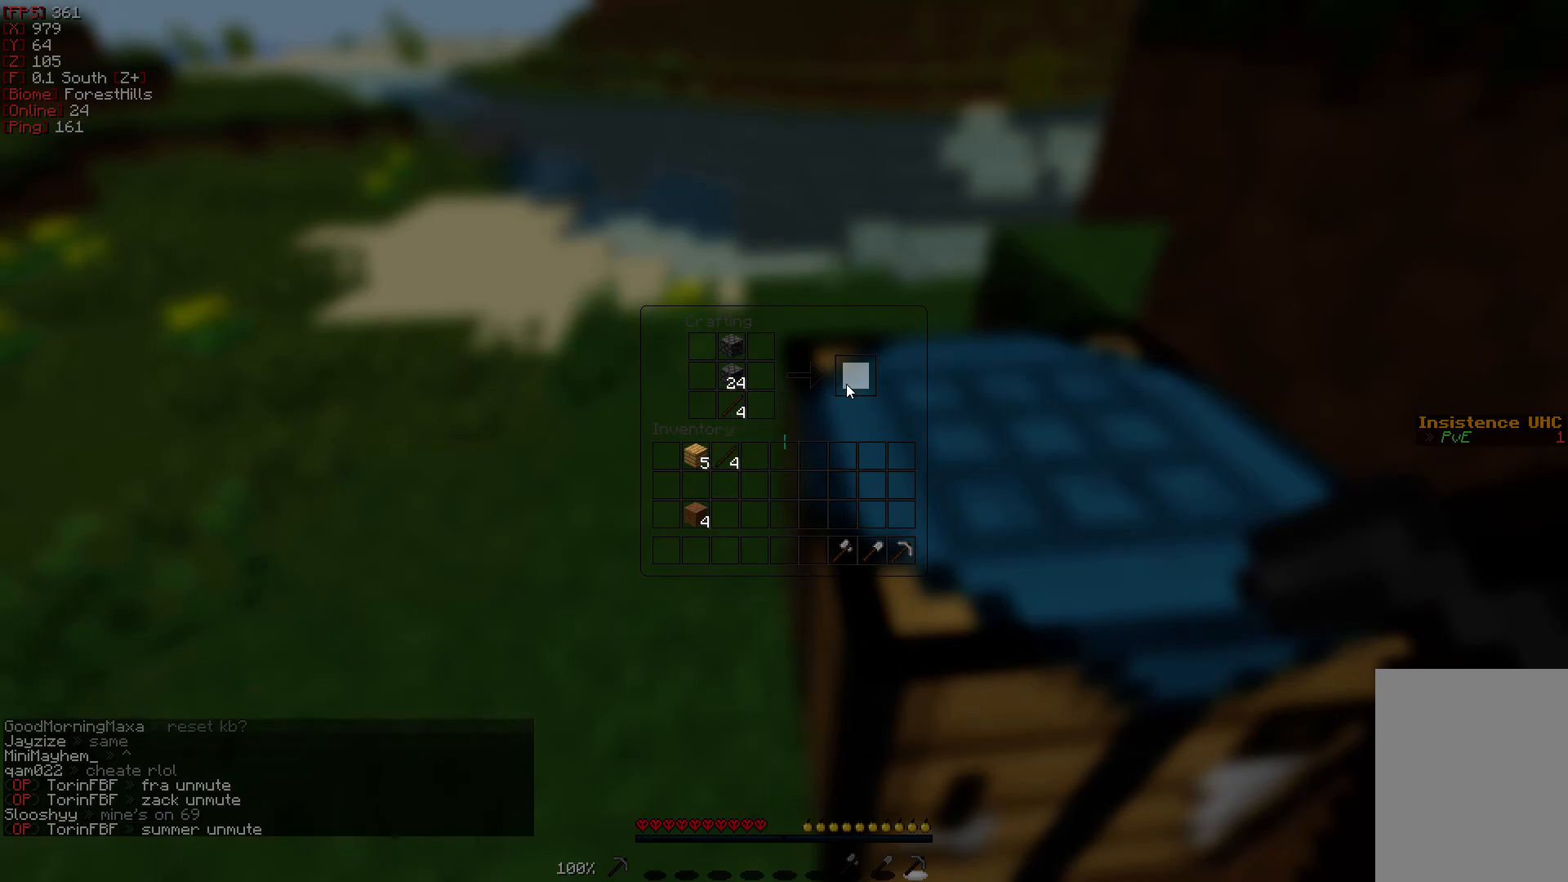
{"keys": [], "mouse": [], "events": []}